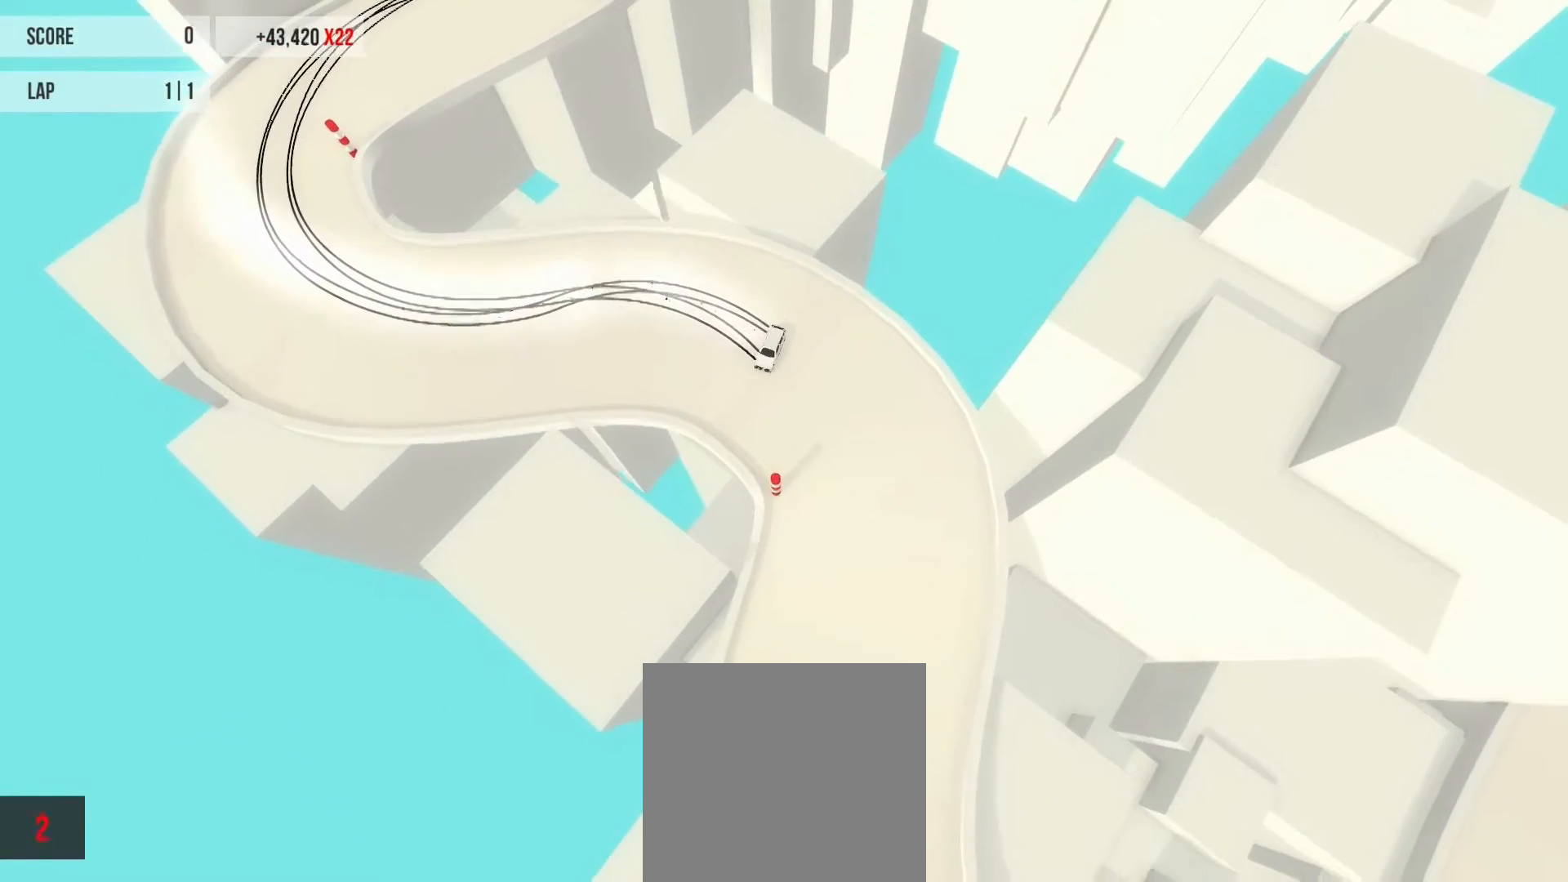
Gameplay with a controller (Xbox layout); each line is a JSON object with the inputs held at the frame after it. "events" lists button and stick changes between this image and that frame as [ms after this image, input, new state], when the widget could be followed in between. Not read: L3 R3 right_stick.
{"buttons": ["R2"], "left_stick": "center", "events": [[334, "left_stick", "center"]]}
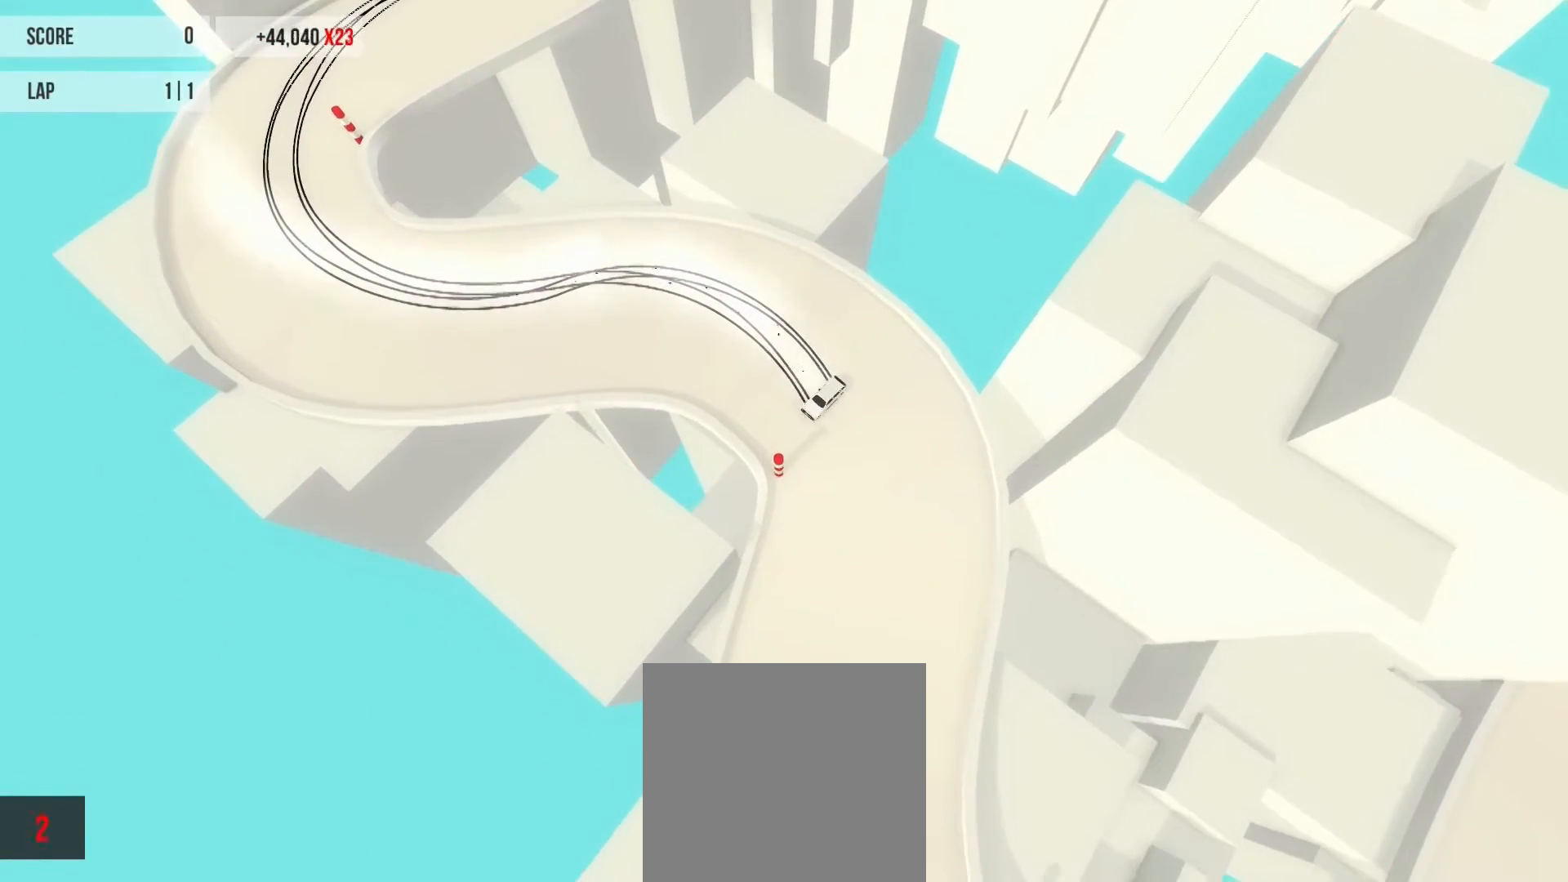
{"buttons": ["R2"], "left_stick": "center", "events": []}
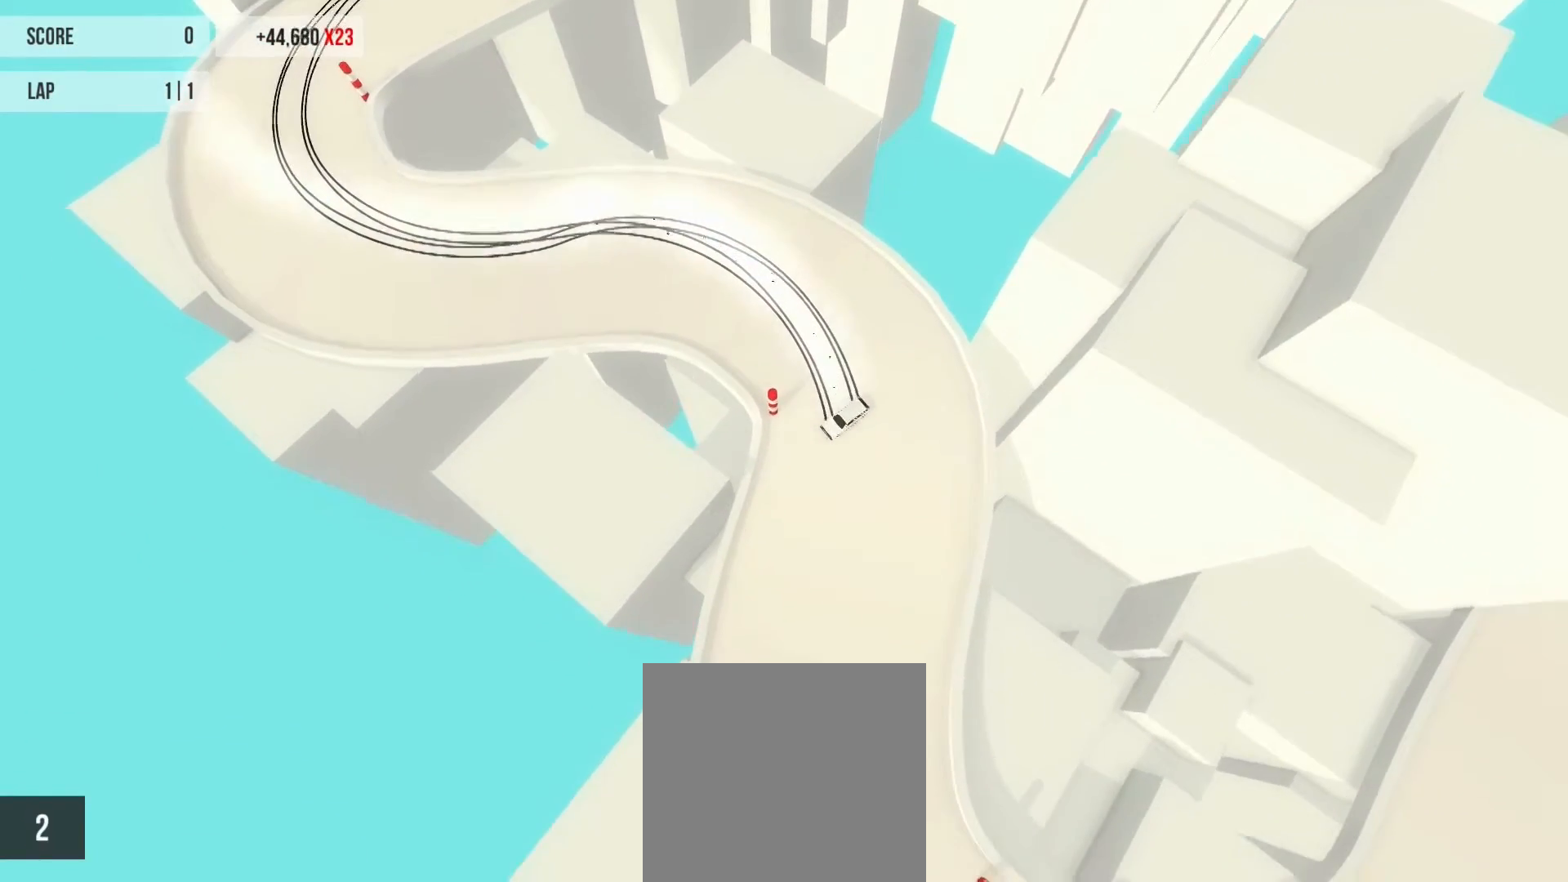
{"buttons": ["R2"], "left_stick": "left", "events": [[367, "left_stick", "left"]]}
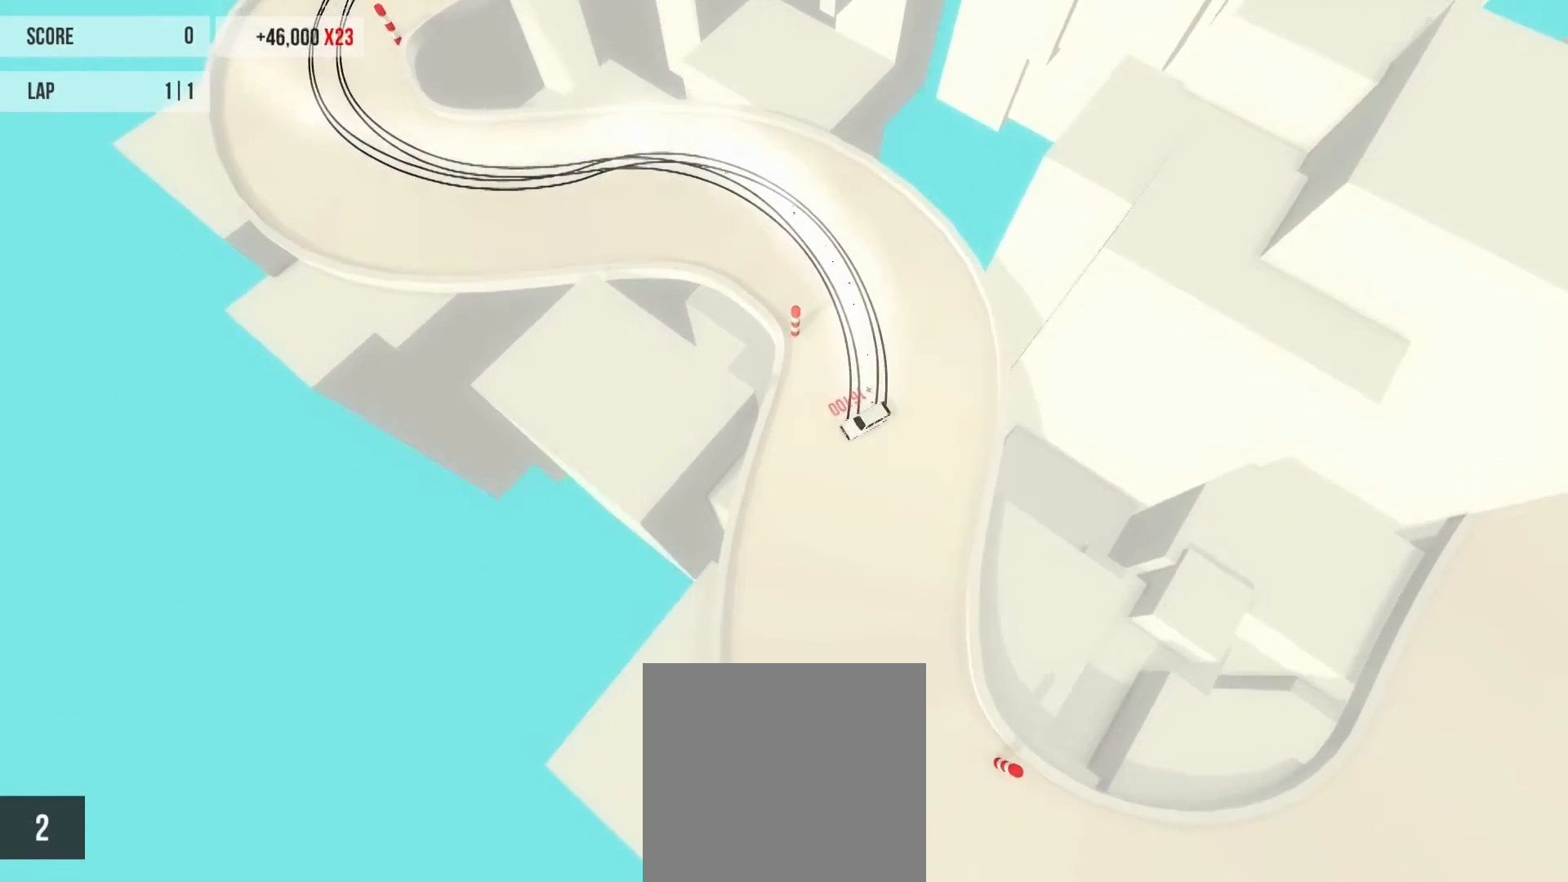
{"buttons": [], "left_stick": "left", "events": [[267, "R2", "up"]]}
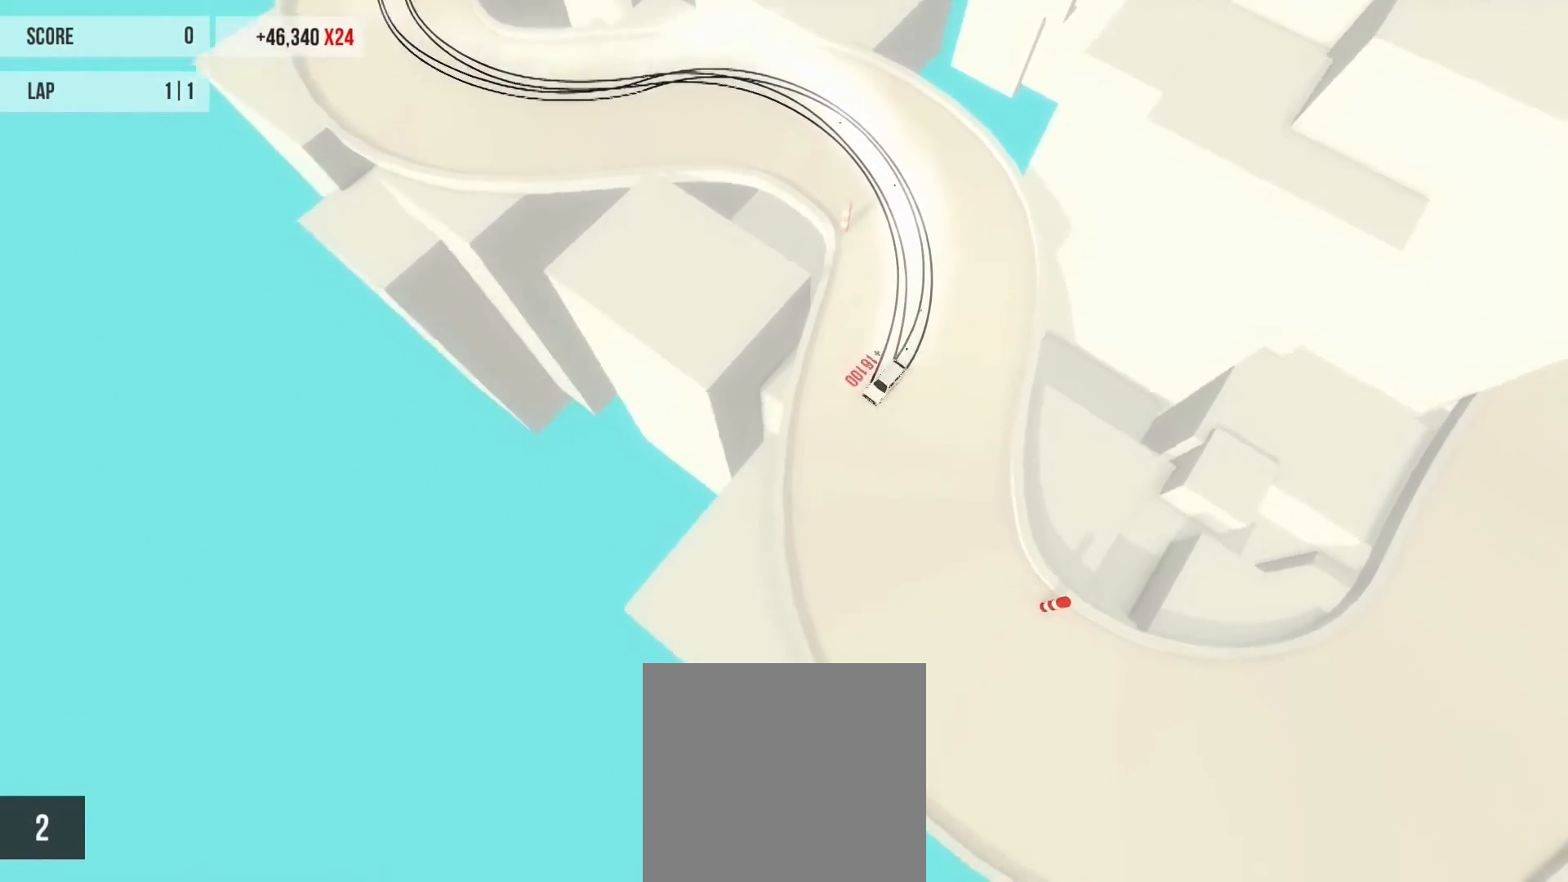
{"buttons": ["R2"], "left_stick": "center", "events": [[234, "R2", "down"], [300, "left_stick", "center"]]}
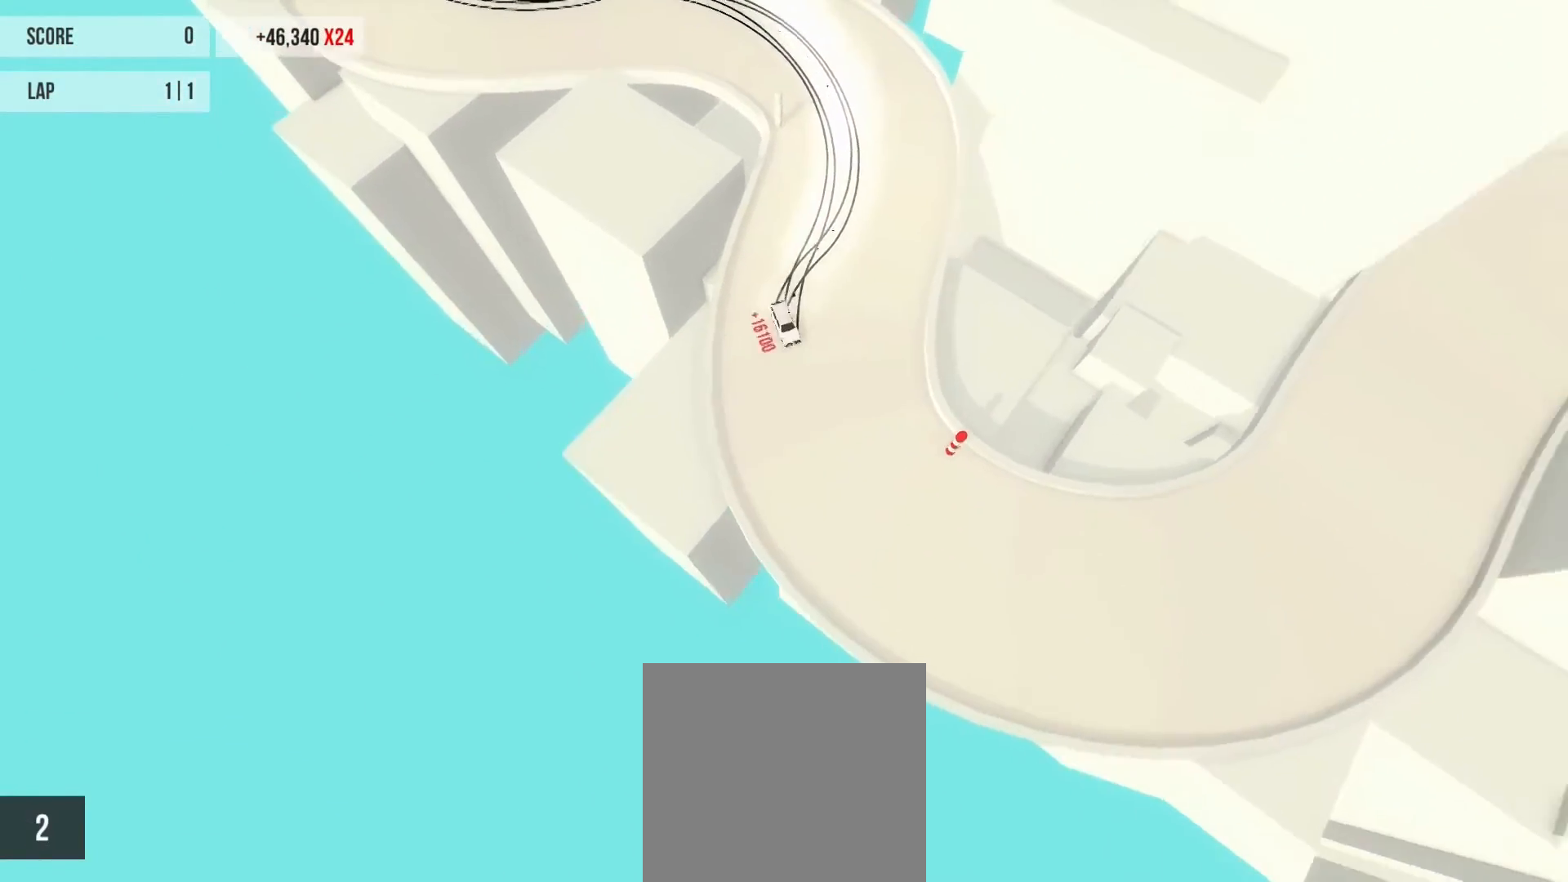
{"buttons": ["R2"], "left_stick": "center", "events": [[33, "left_stick", "right"], [233, "left_stick", "center"], [300, "left_stick", "left"], [500, "left_stick", "center"]]}
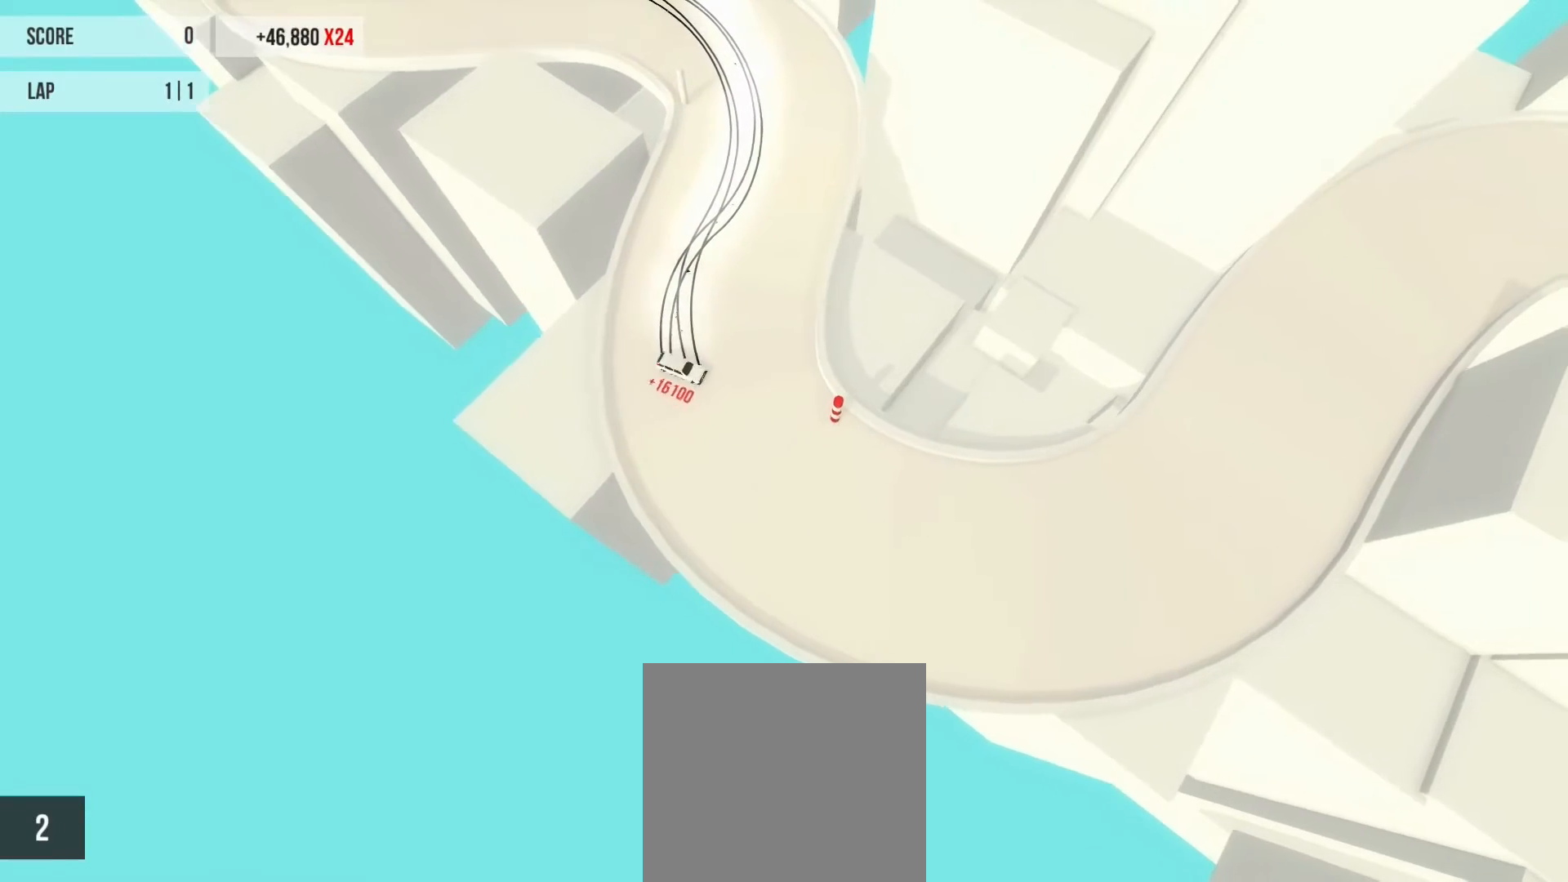
{"buttons": ["X", "R2"], "left_stick": "down-right", "events": [[67, "left_stick", "right"], [334, "left_stick", "down-right"], [434, "X", "down"]]}
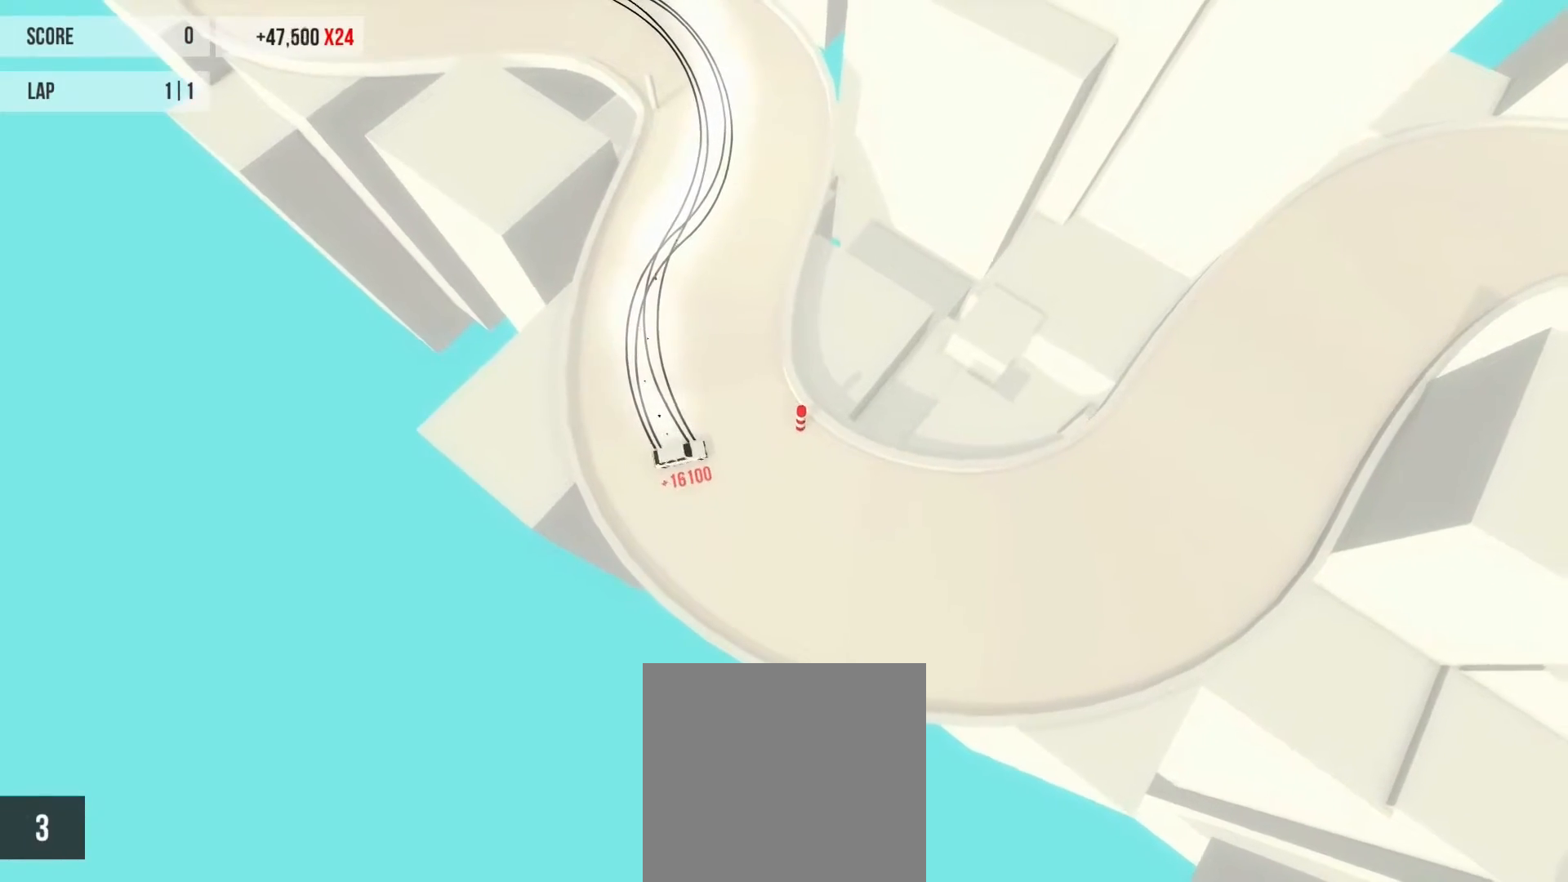
{"buttons": ["R2"], "left_stick": "left", "events": [[100, "X", "up"], [100, "left_stick", "center"], [467, "left_stick", "left"]]}
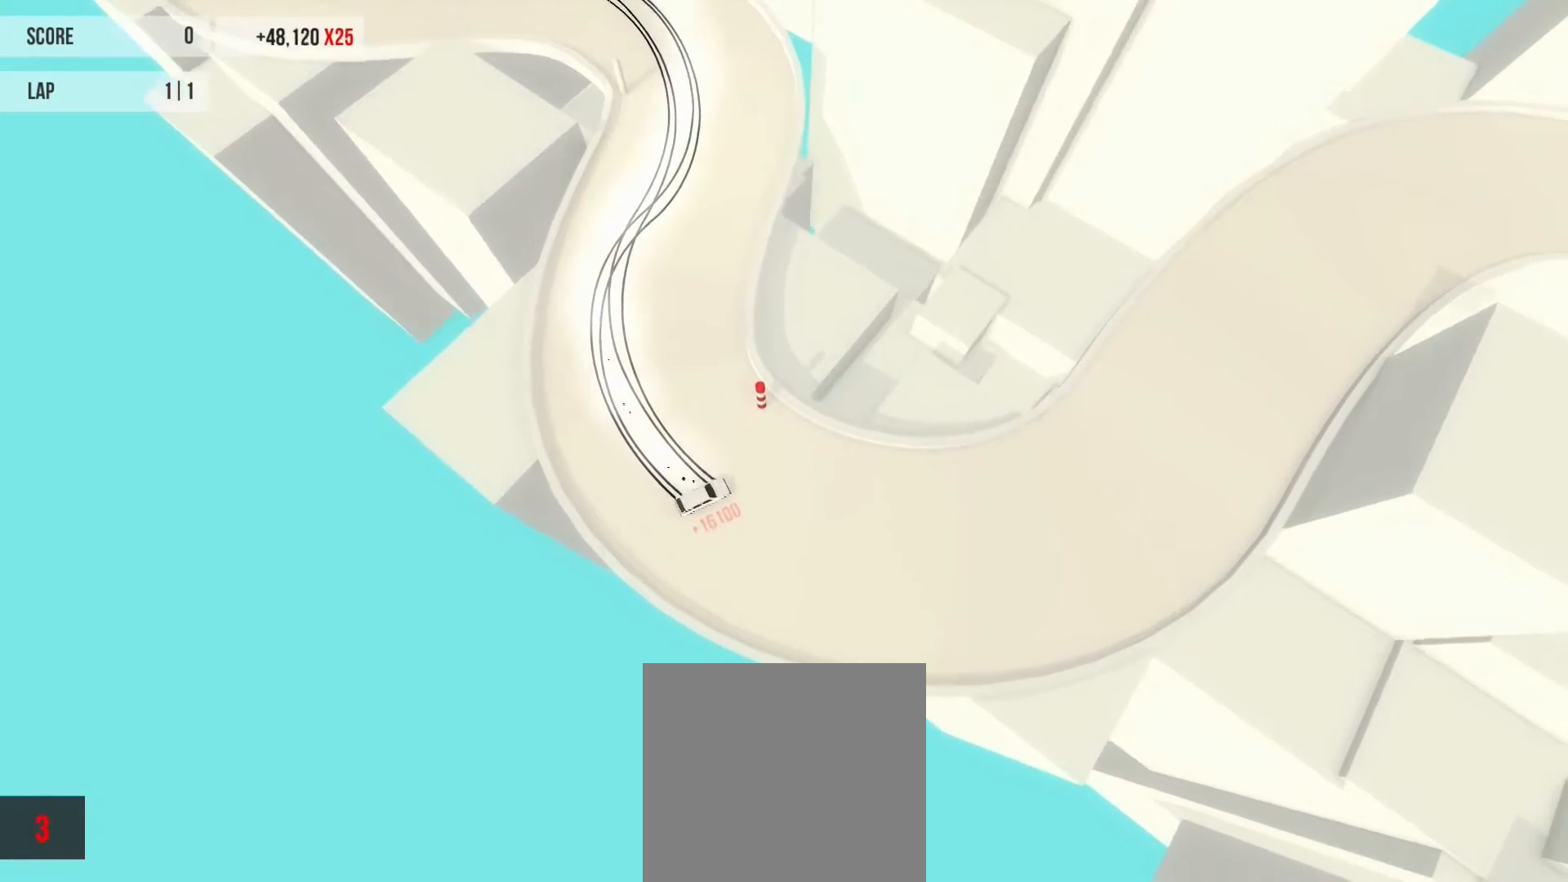
{"buttons": ["R2"], "left_stick": "center", "events": [[200, "left_stick", "center"]]}
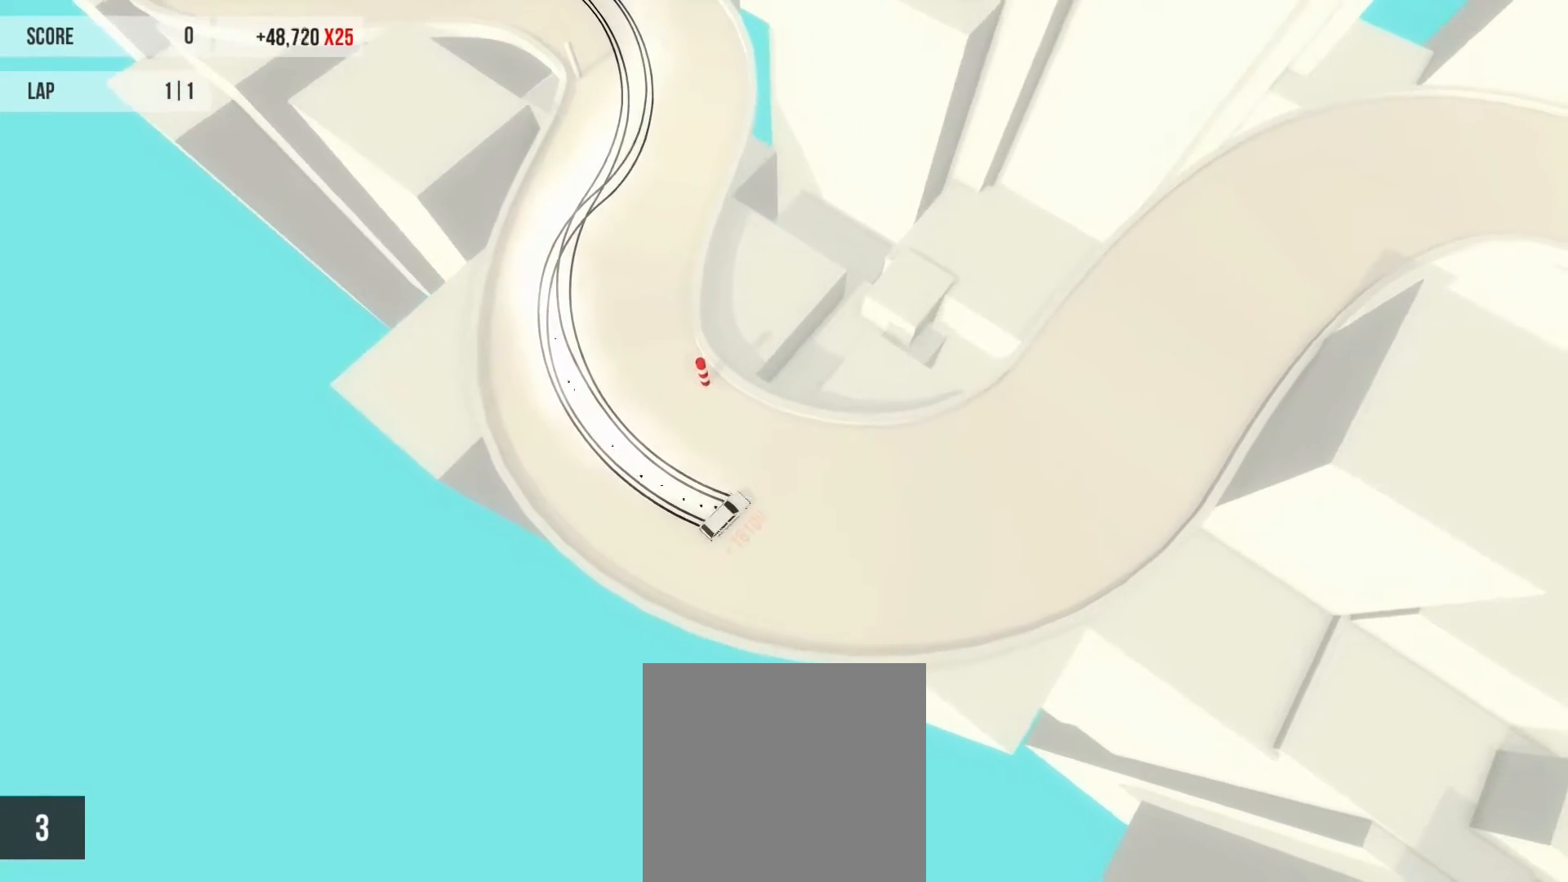
{"buttons": ["R2"], "left_stick": "center", "events": [[33, "left_stick", "down-right"], [200, "left_stick", "center"]]}
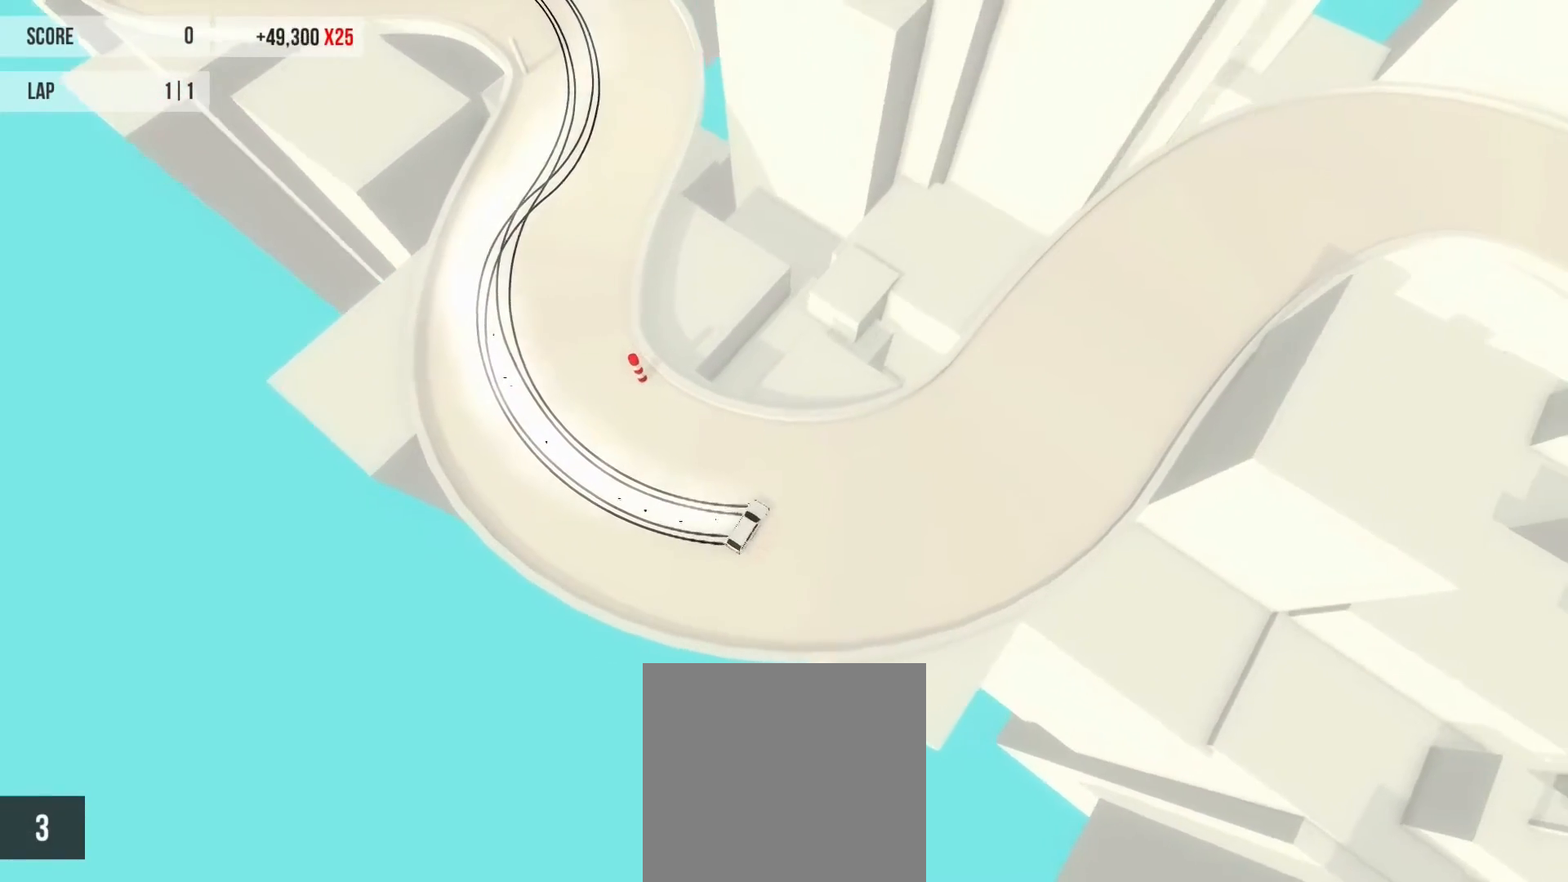
{"buttons": ["R2"], "left_stick": "left", "events": [[200, "left_stick", "right"], [401, "left_stick", "left"]]}
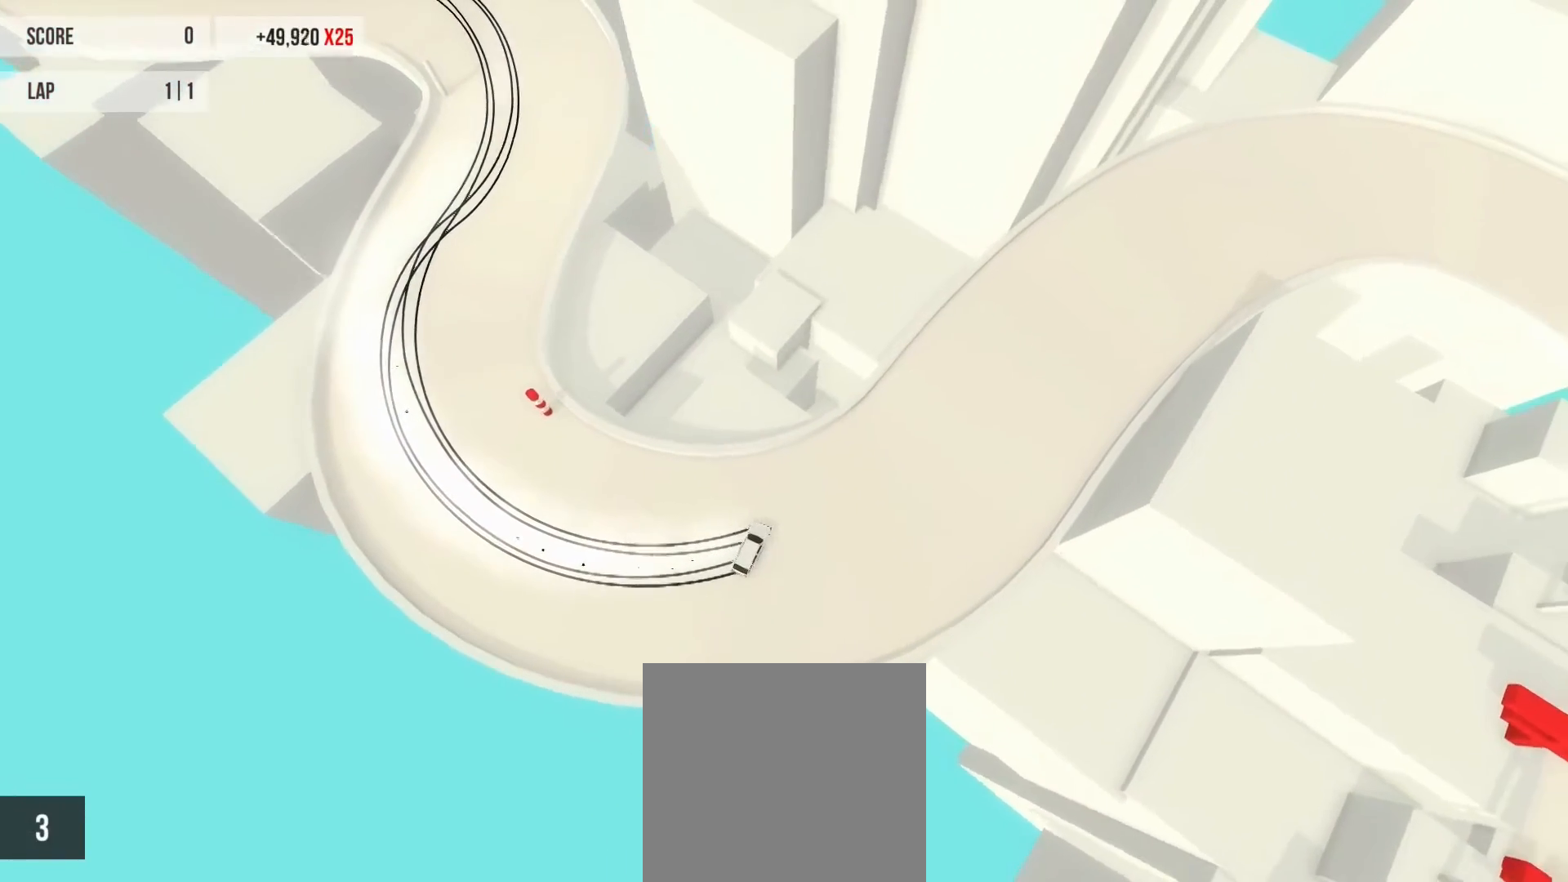
{"buttons": ["R2"], "left_stick": "right", "events": [[66, "left_stick", "center"], [367, "left_stick", "right"]]}
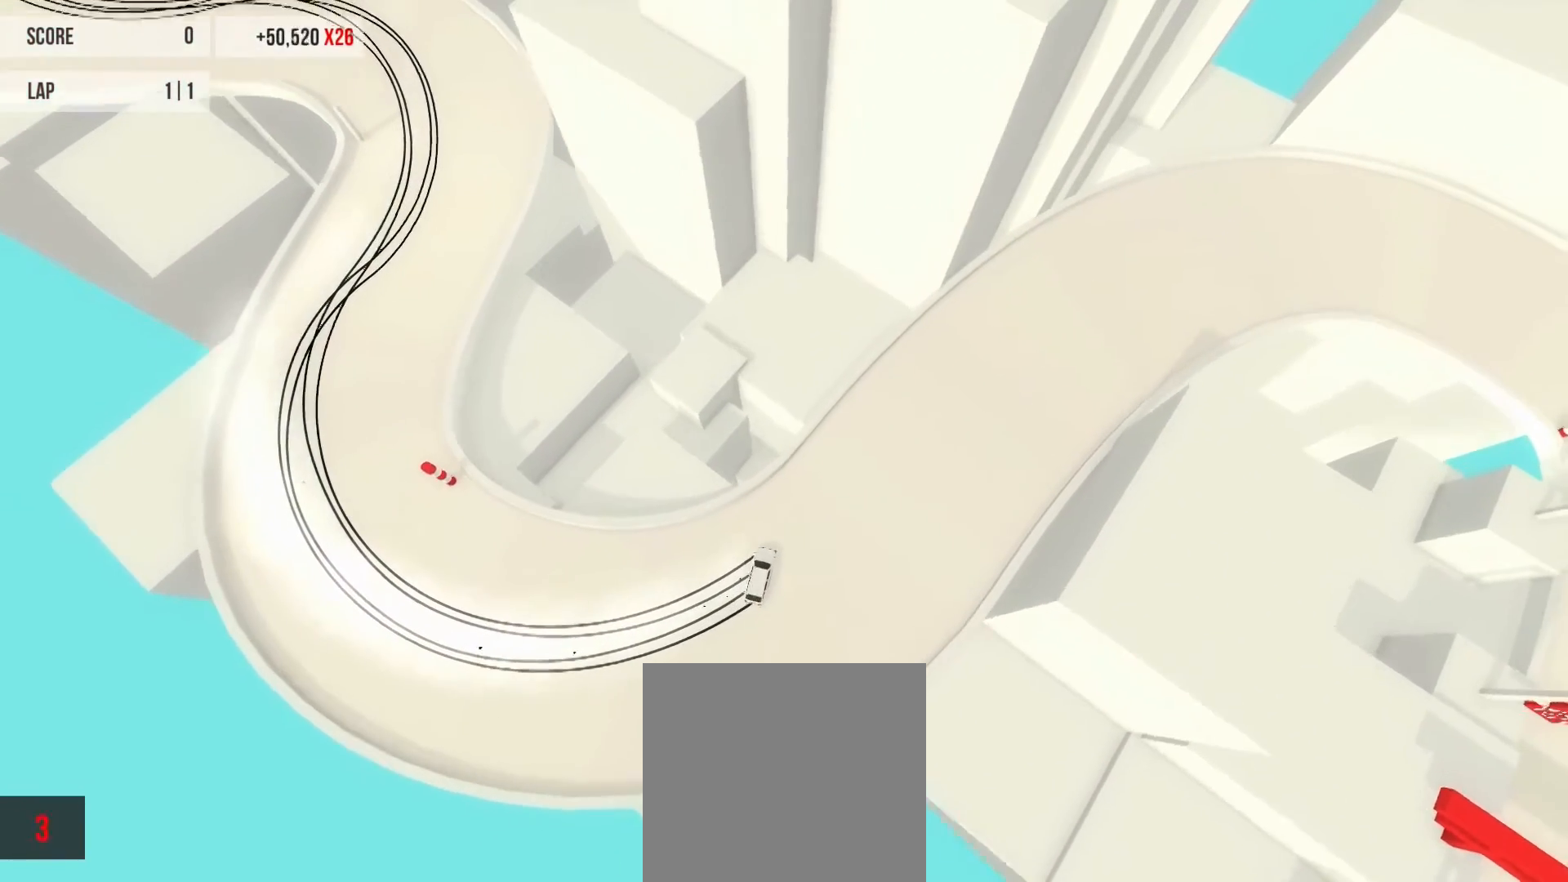
{"buttons": ["R2"], "left_stick": "right", "events": [[100, "left_stick", "center"], [267, "left_stick", "right"]]}
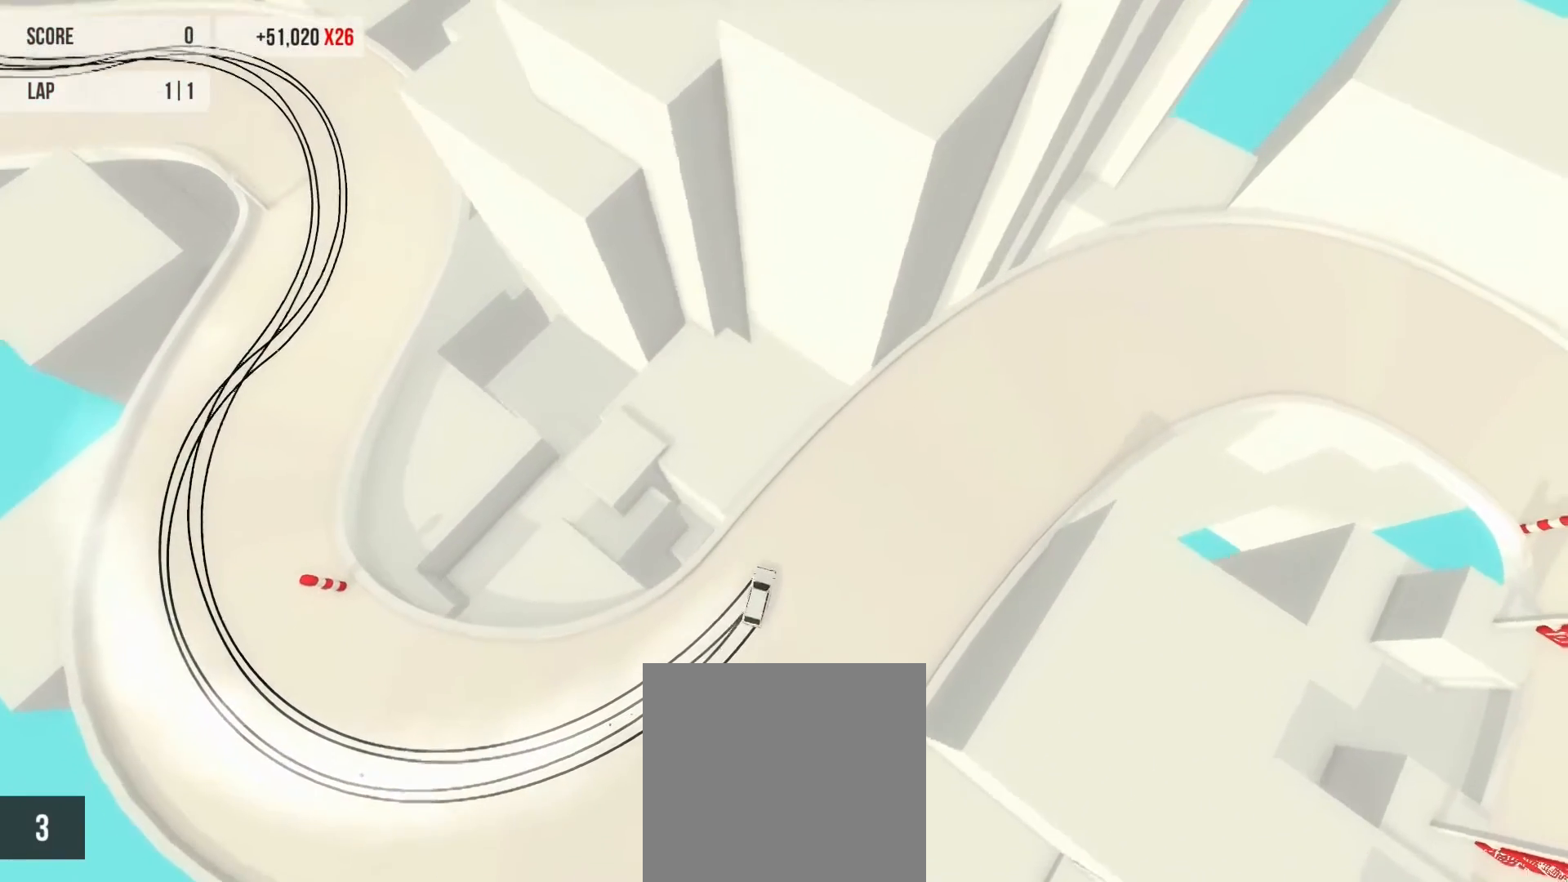
{"buttons": [], "left_stick": "left", "events": [[433, "R2", "up"], [467, "left_stick", "left"]]}
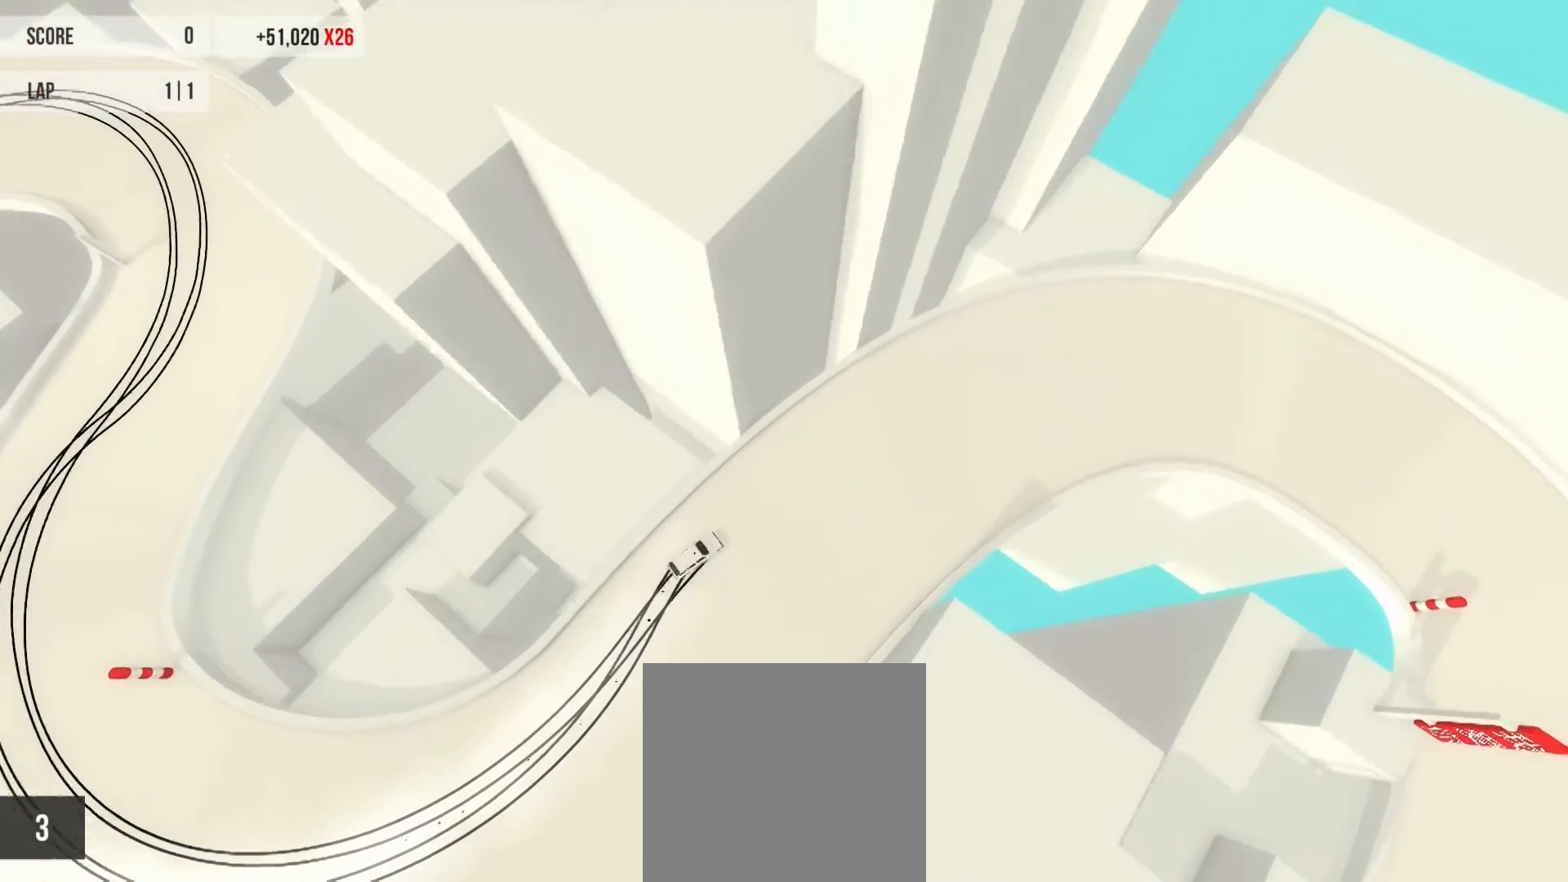
{"buttons": [], "left_stick": "left", "events": [[200, "left_stick", "center"], [300, "left_stick", "left"]]}
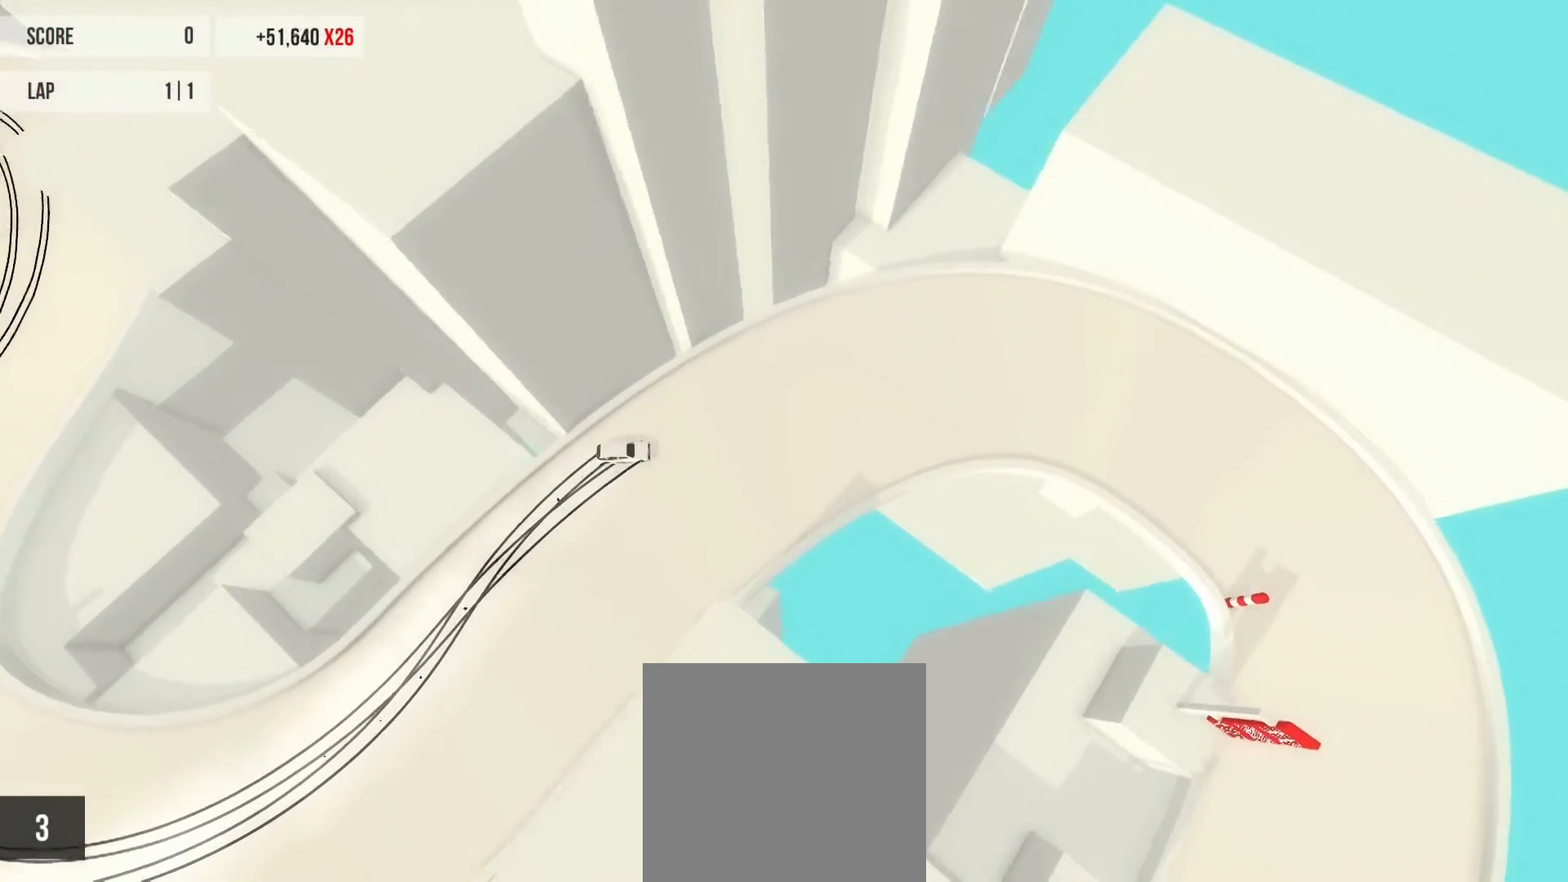
{"buttons": ["R2"], "left_stick": "down-right", "events": [[33, "left_stick", "center"], [66, "R2", "down"], [267, "left_stick", "right"], [500, "left_stick", "down-right"]]}
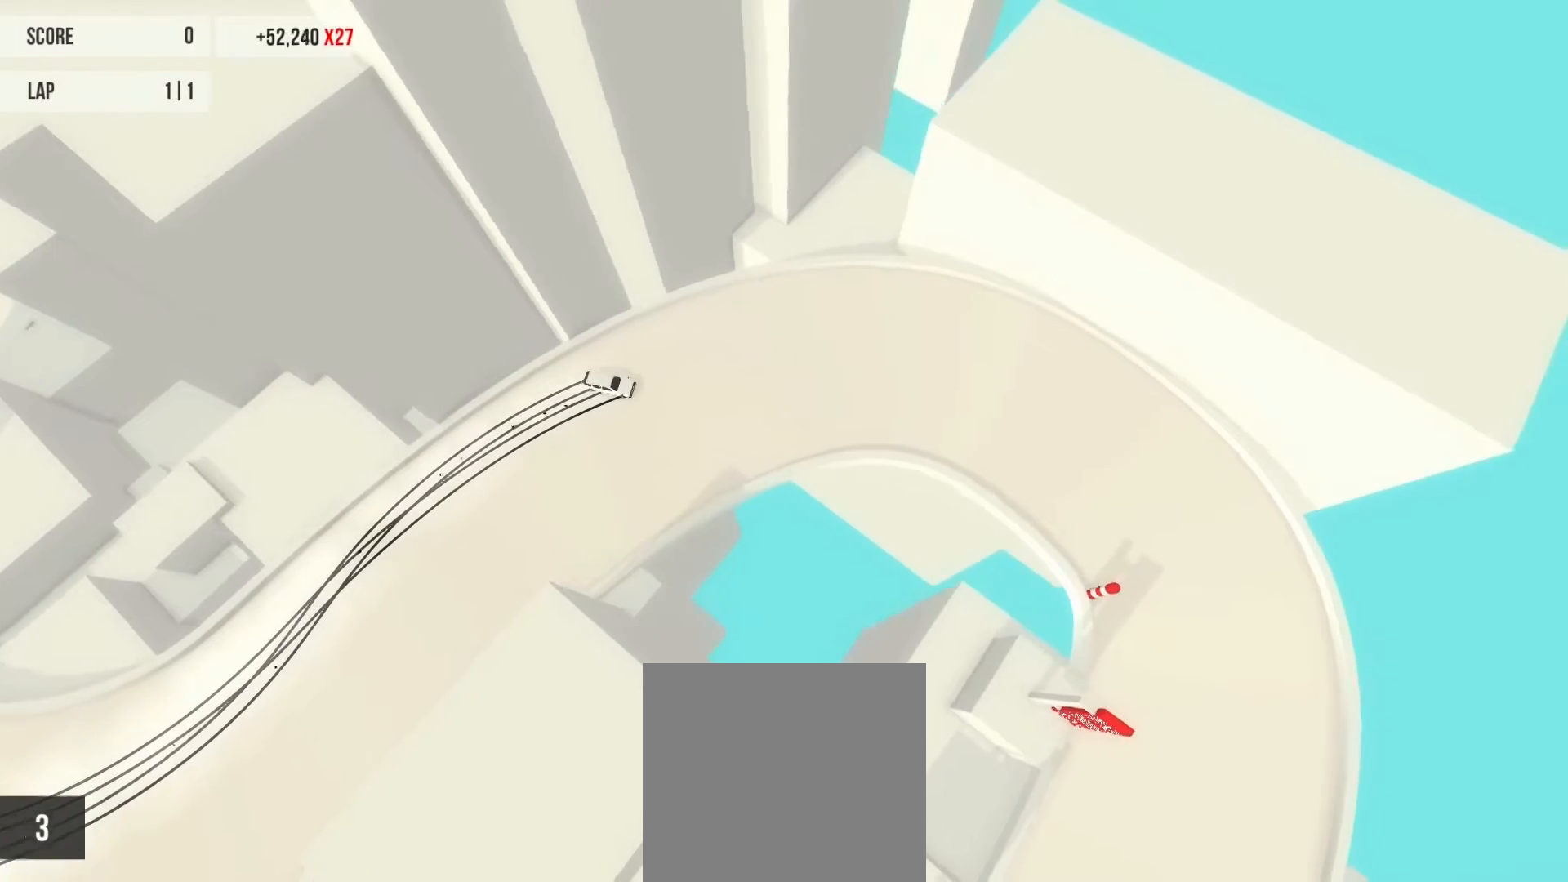
{"buttons": [], "left_stick": "center", "events": [[100, "left_stick", "center"], [267, "left_stick", "right"], [367, "R2", "up"], [467, "left_stick", "center"]]}
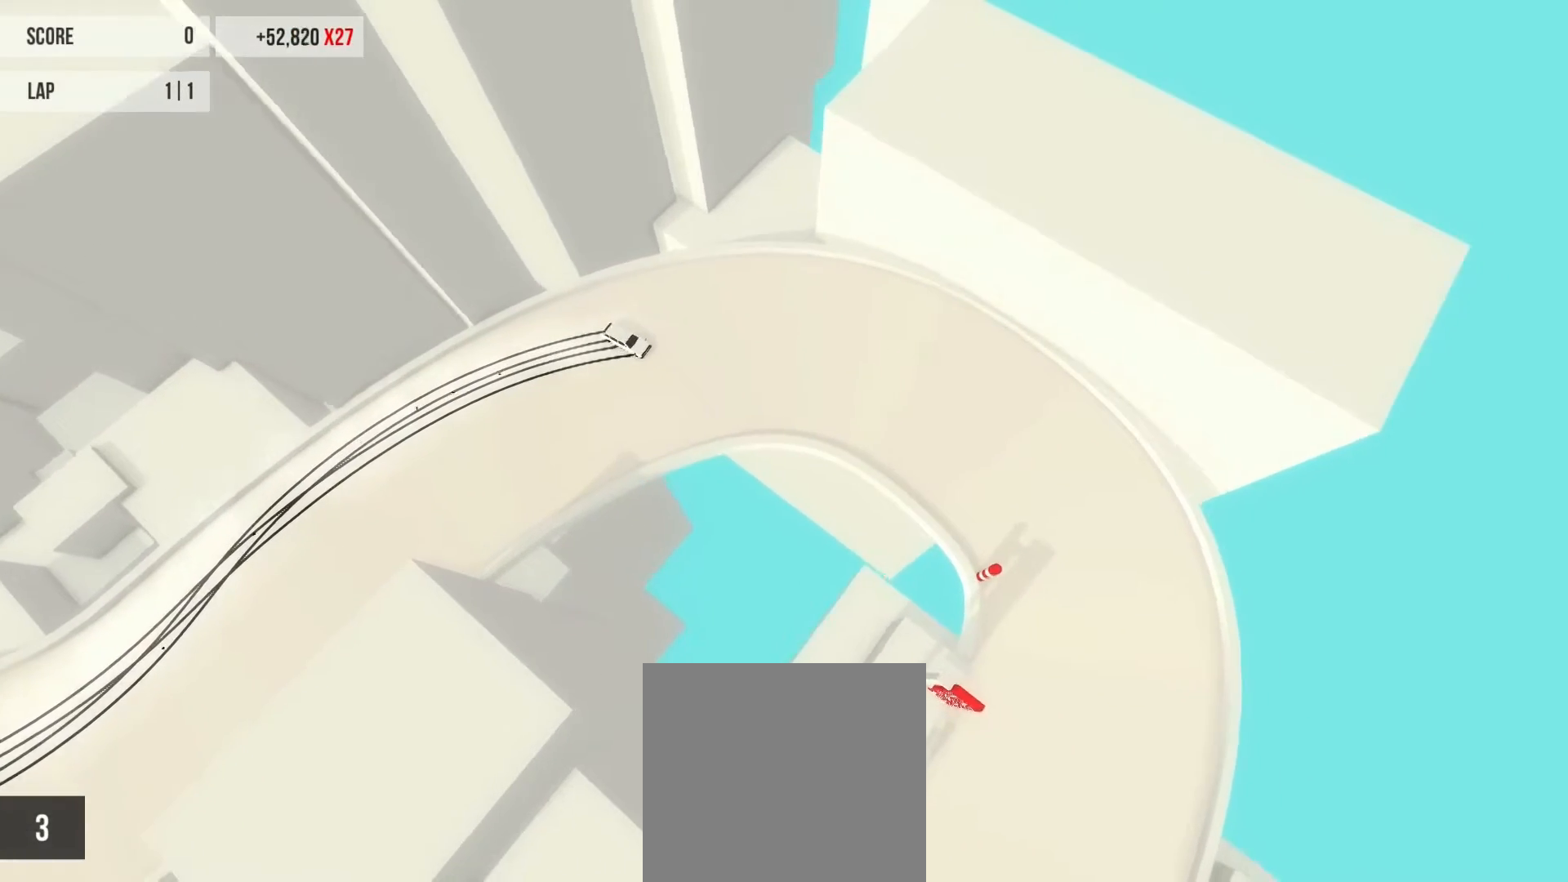
{"buttons": ["A", "R2"], "left_stick": "center", "events": [[33, "R2", "down"], [500, "A", "down"]]}
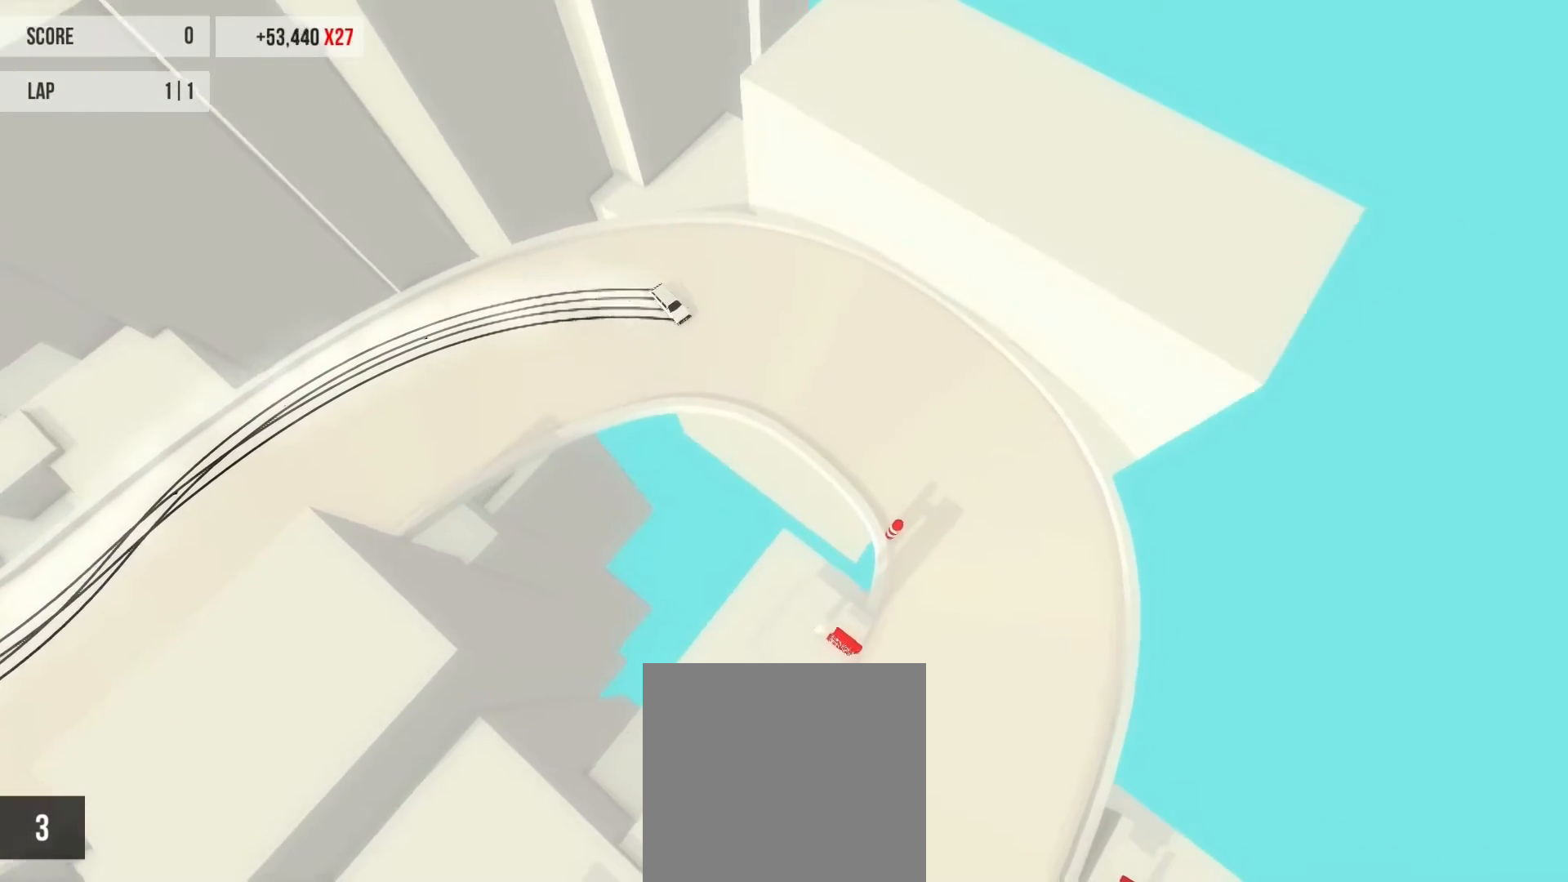
{"buttons": ["R2"], "left_stick": "center", "events": [[34, "left_stick", "down-right"], [100, "A", "up"], [234, "R2", "up"], [267, "left_stick", "center"], [401, "R2", "down"]]}
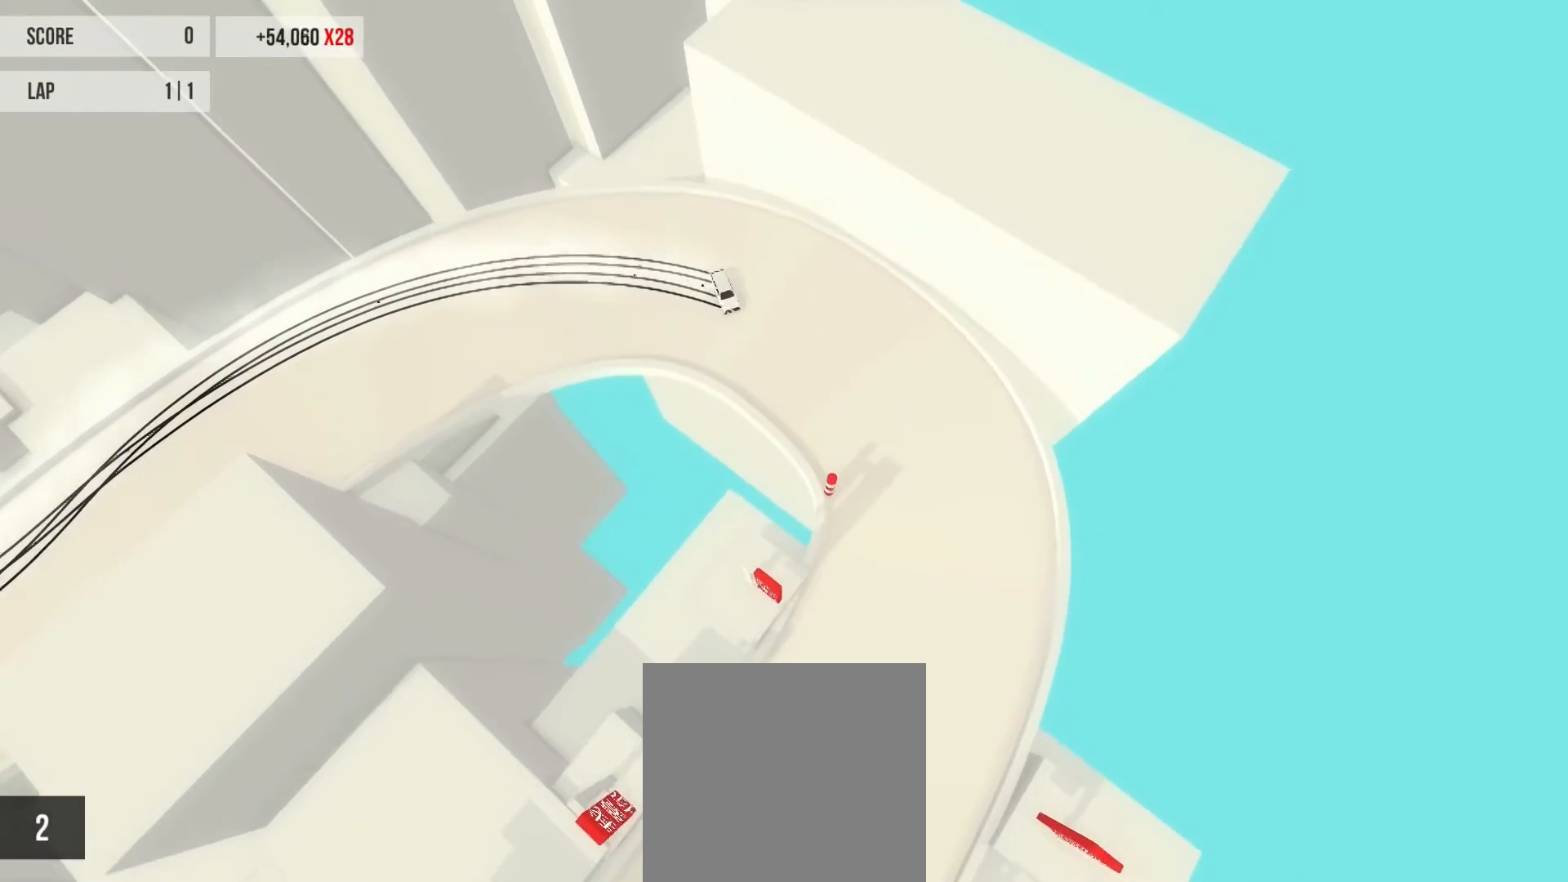
{"buttons": ["R2"], "left_stick": "right", "events": [[33, "left_stick", "right"], [233, "left_stick", "center"], [500, "left_stick", "right"]]}
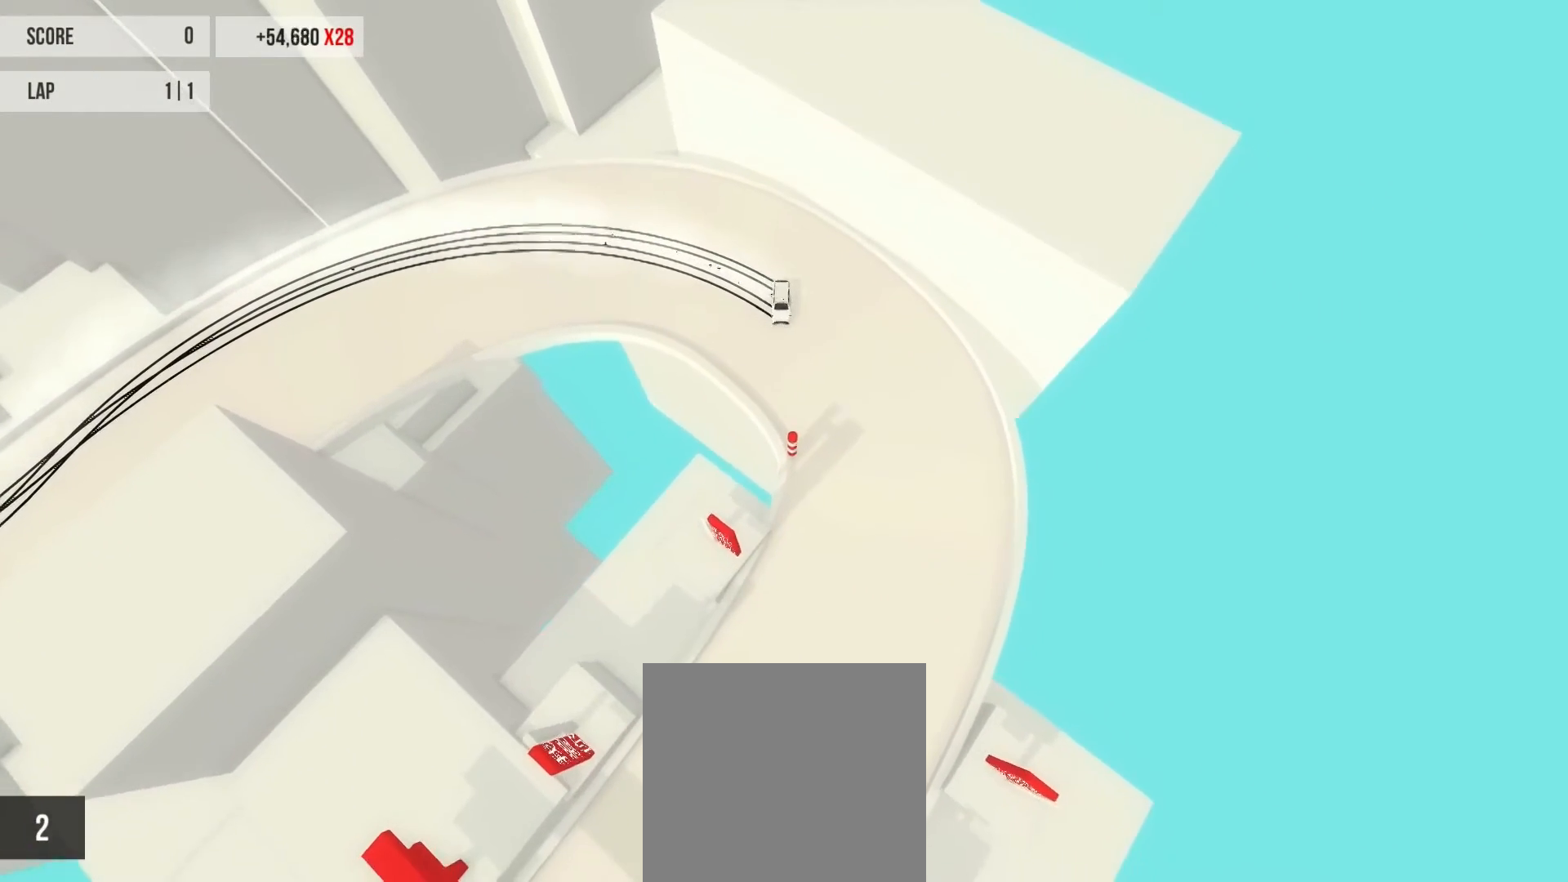
{"buttons": ["R2"], "left_stick": "center", "events": [[167, "left_stick", "center"]]}
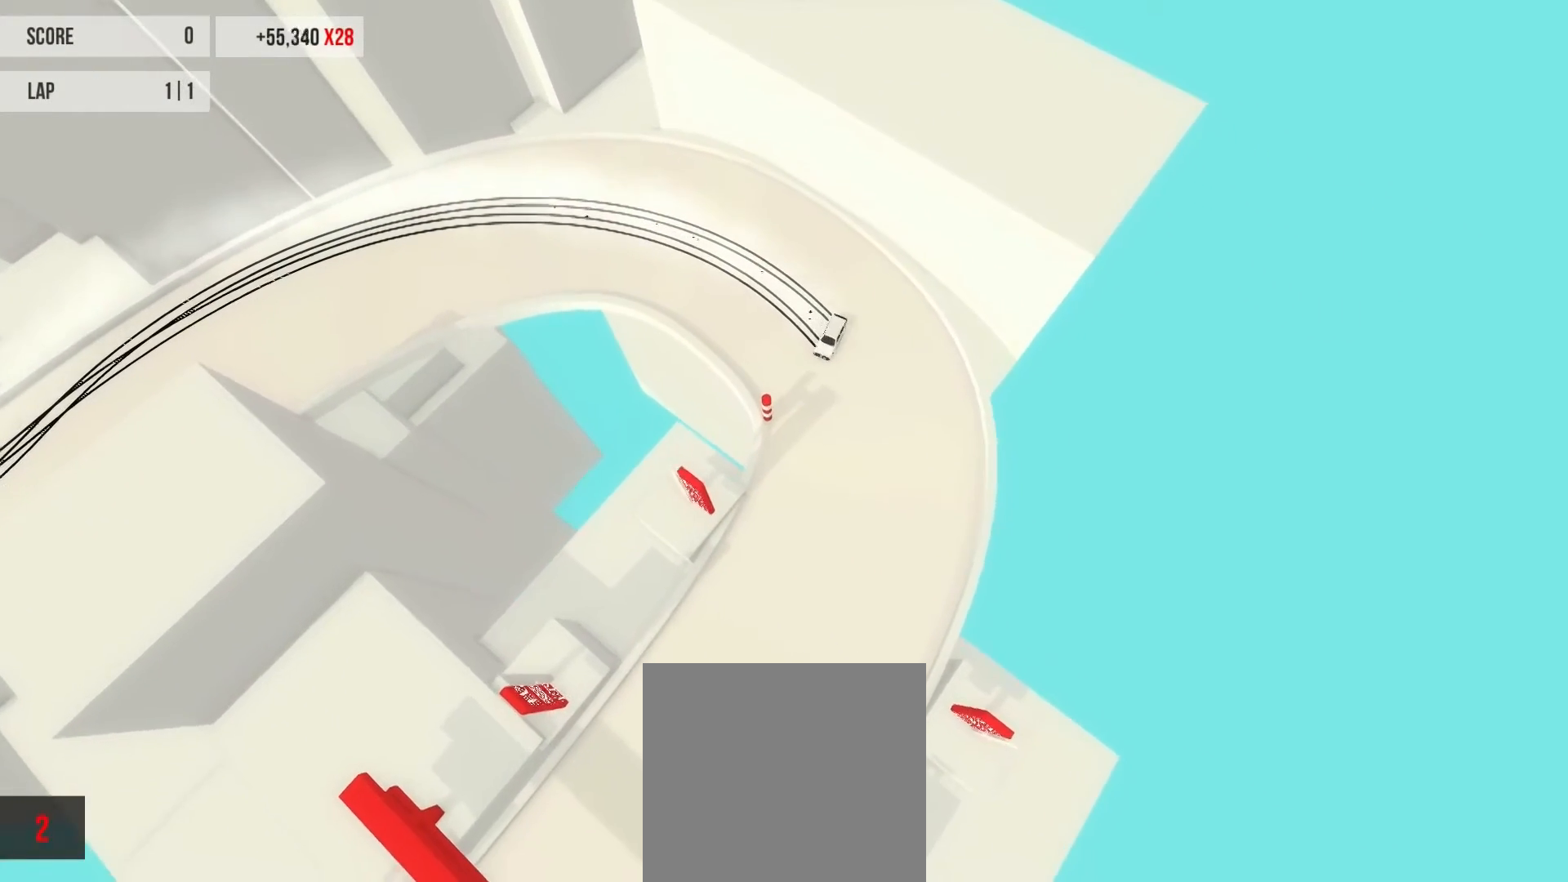
{"buttons": [], "left_stick": "right", "events": [[200, "left_stick", "up-left"], [500, "R2", "up"], [500, "left_stick", "right"]]}
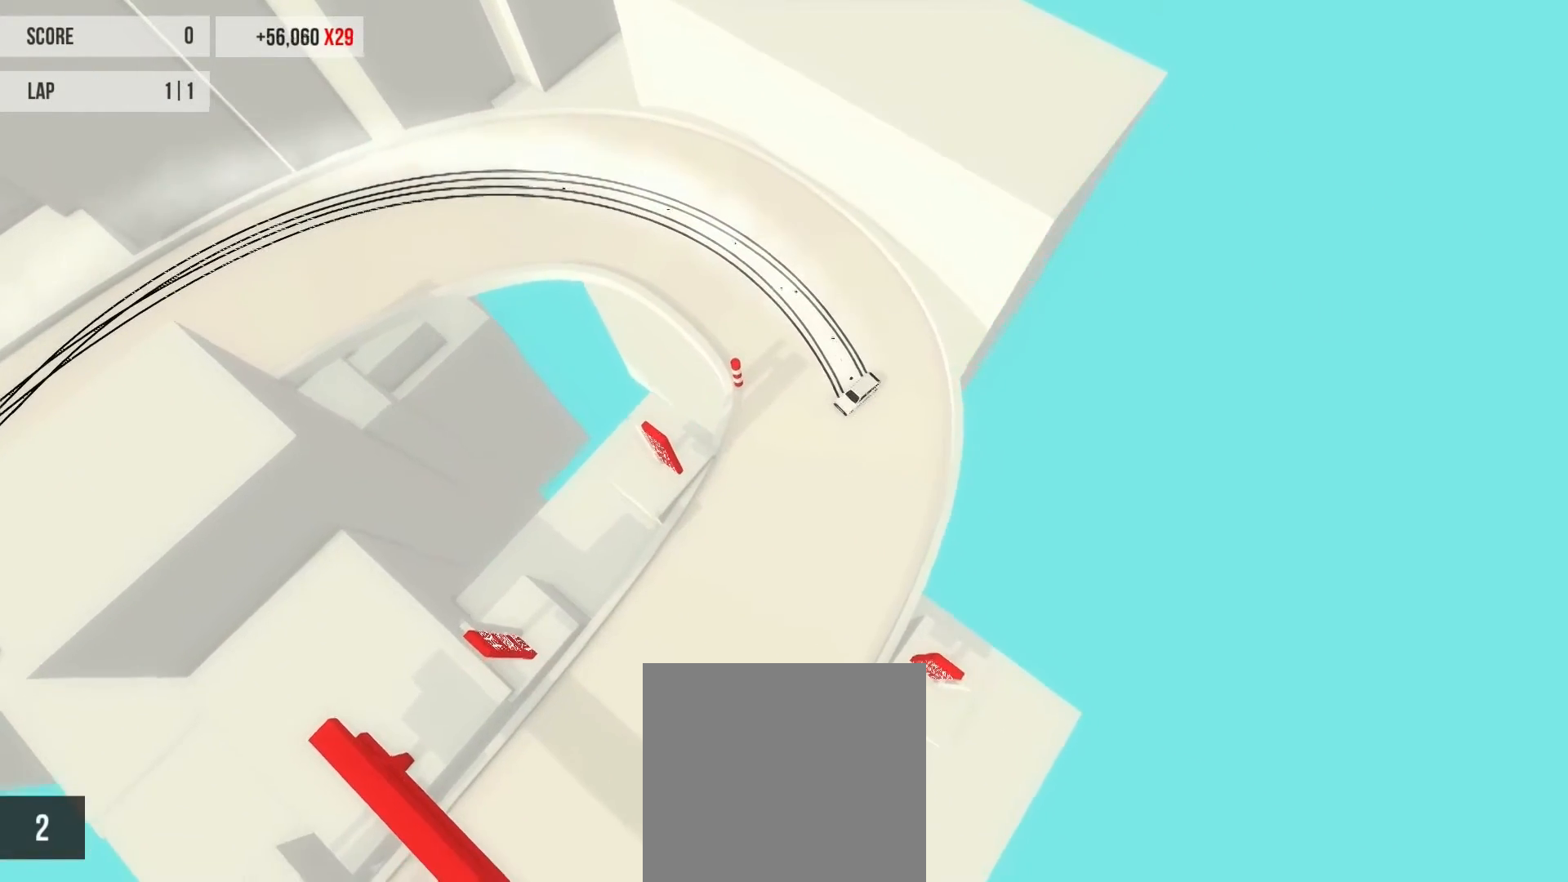
{"buttons": [], "left_stick": "right", "events": [[167, "left_stick", "center"], [234, "left_stick", "left"], [267, "R2", "down"], [501, "R2", "up"], [501, "left_stick", "right"]]}
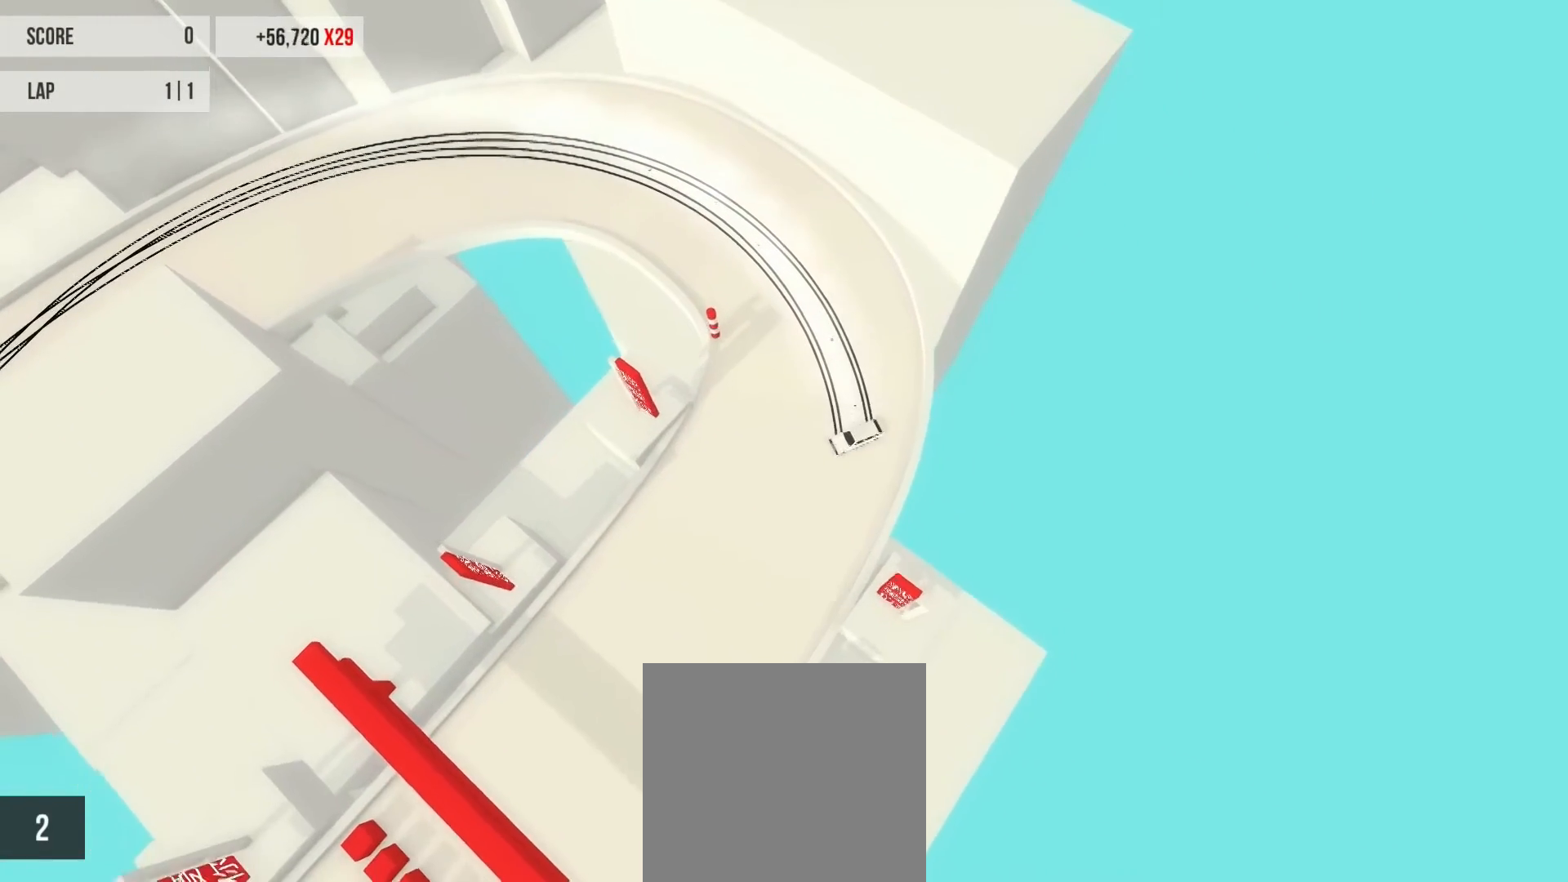
{"buttons": ["R2"], "left_stick": "left", "events": [[33, "DPAD_DOWN", "down"], [100, "left_stick", "center"], [133, "DPAD_DOWN", "up"], [166, "left_stick", "left"], [433, "R2", "down"]]}
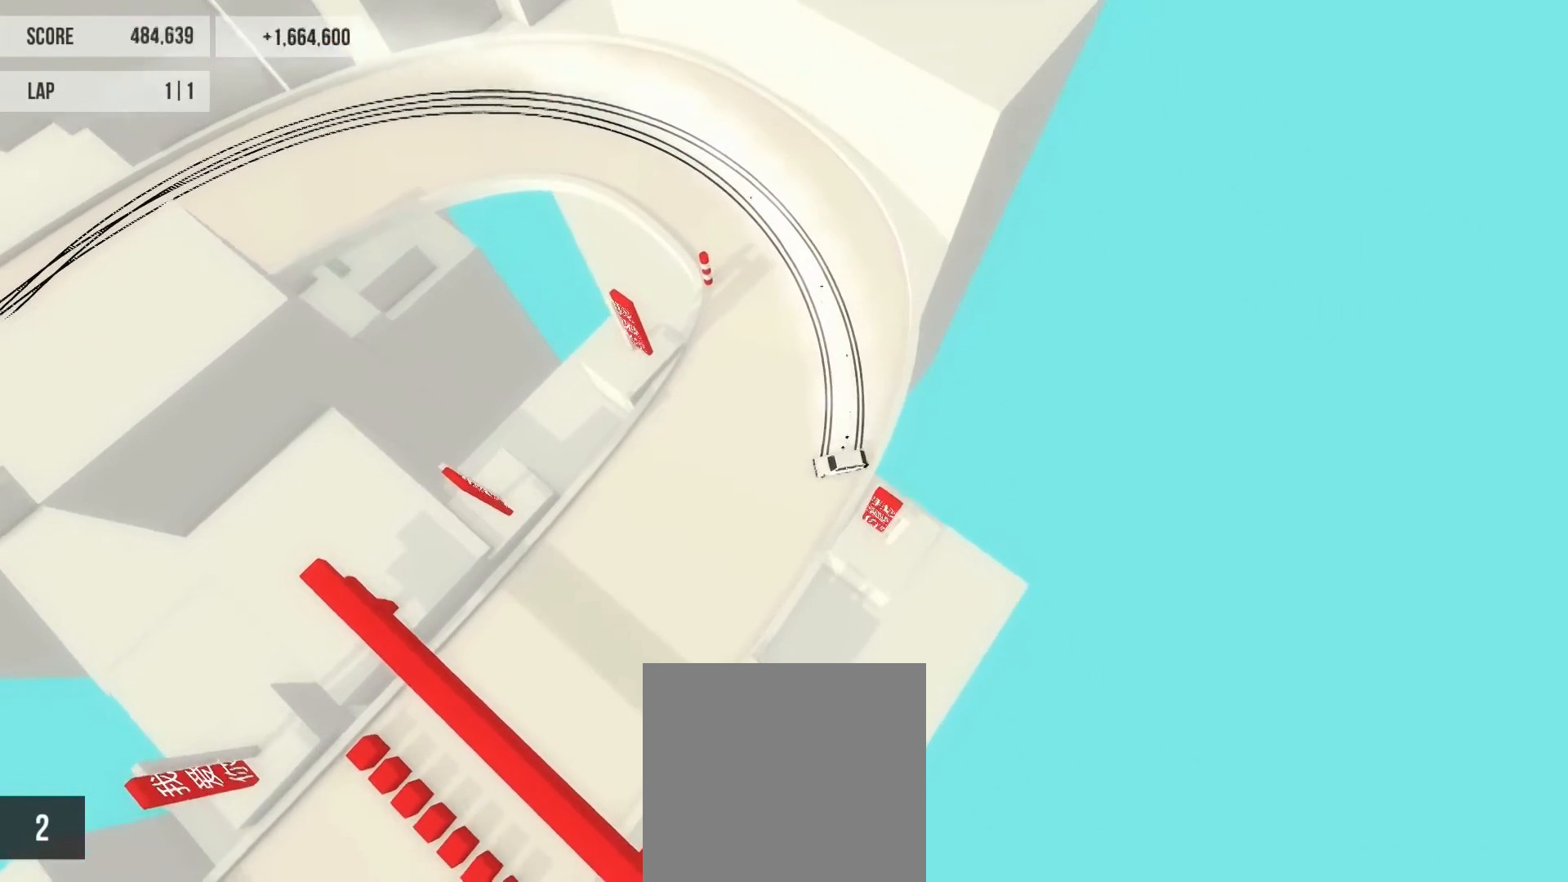
{"buttons": ["R2"], "left_stick": "right", "events": [[267, "left_stick", "center"], [501, "left_stick", "right"]]}
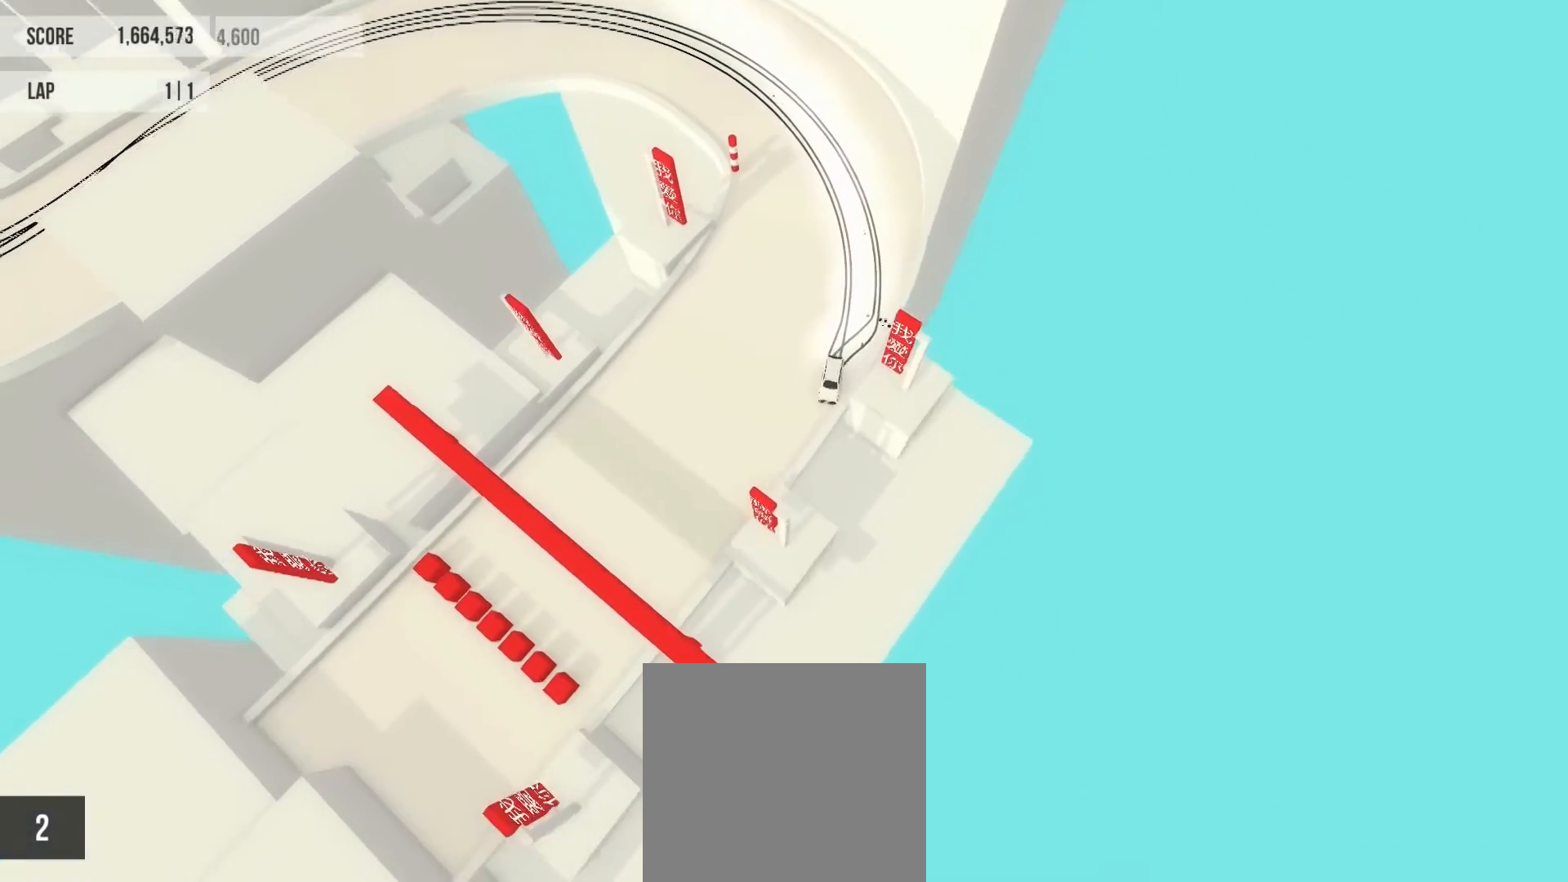
{"buttons": ["R2"], "left_stick": "center", "events": [[400, "left_stick", "center"]]}
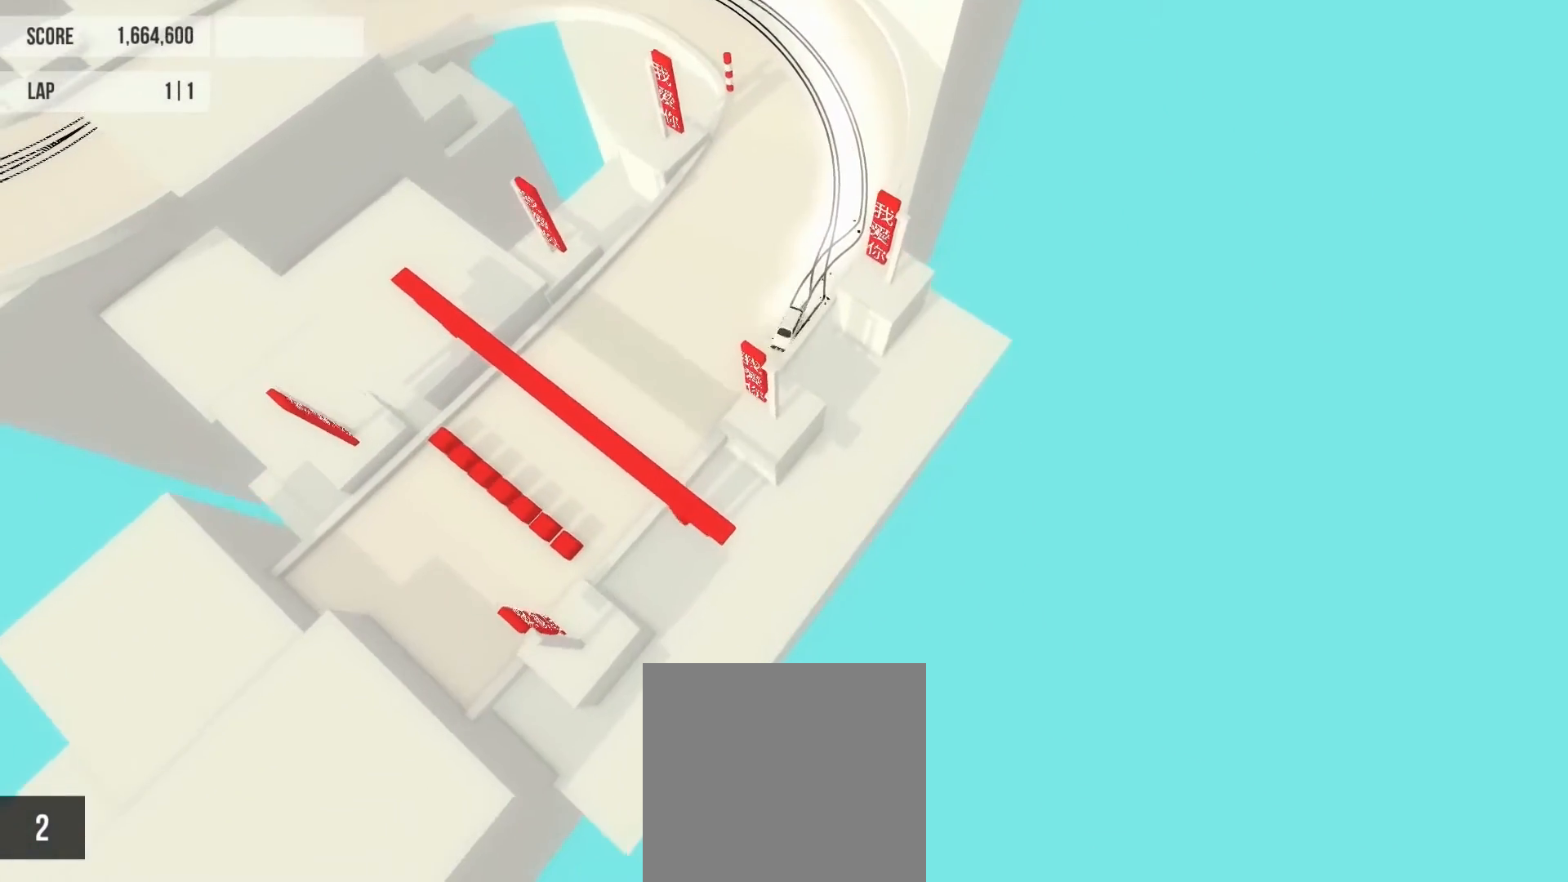
{"buttons": ["R2"], "left_stick": "center", "events": [[234, "left_stick", "down-right"], [467, "left_stick", "center"]]}
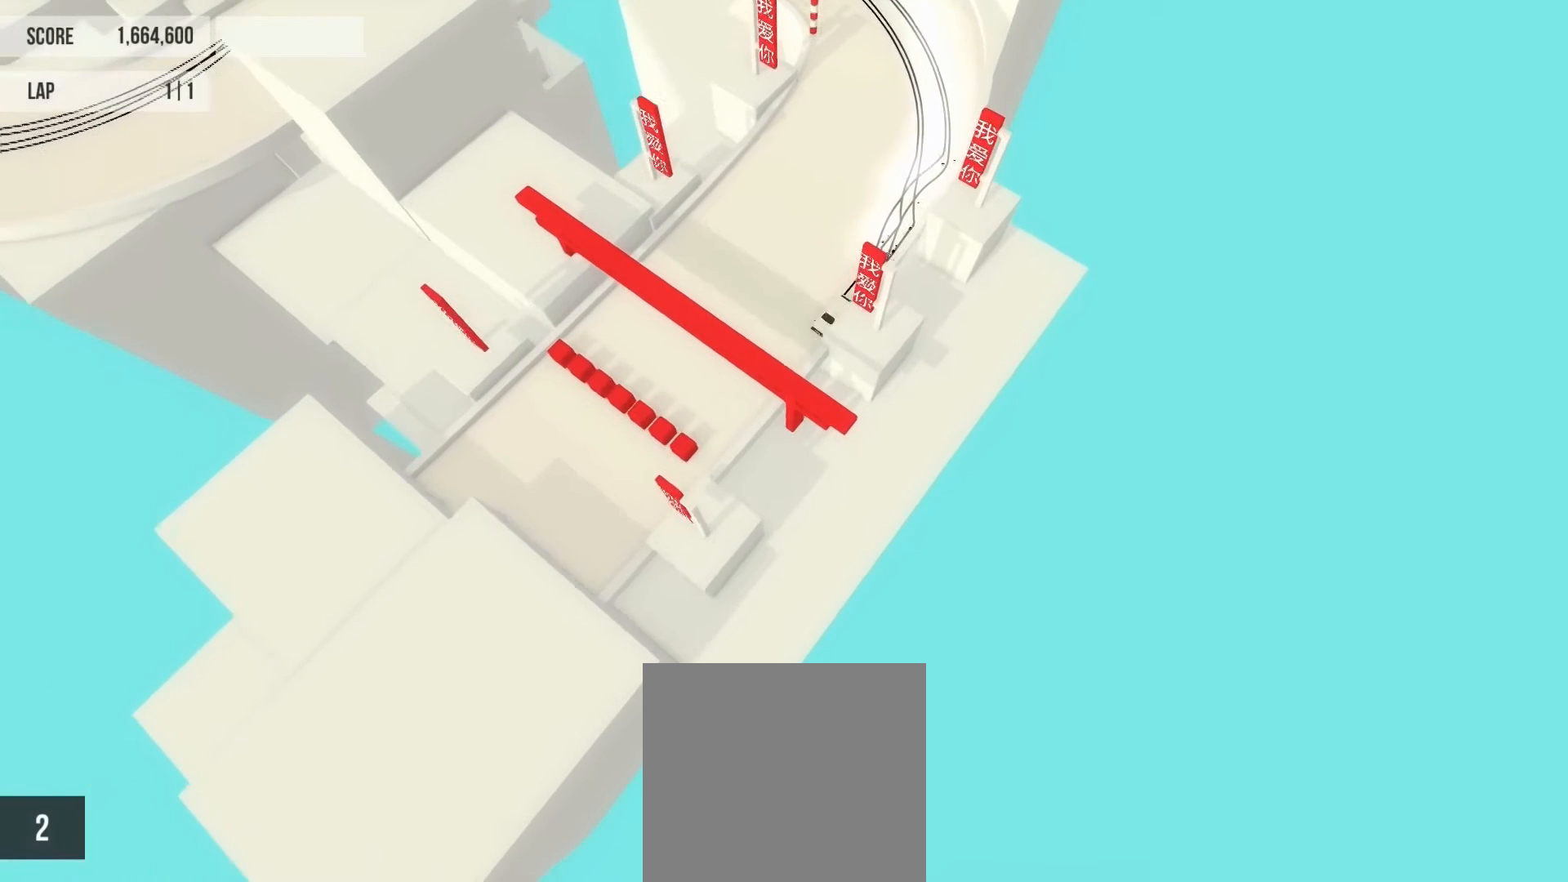
{"buttons": ["R2"], "left_stick": "right", "events": [[400, "left_stick", "right"]]}
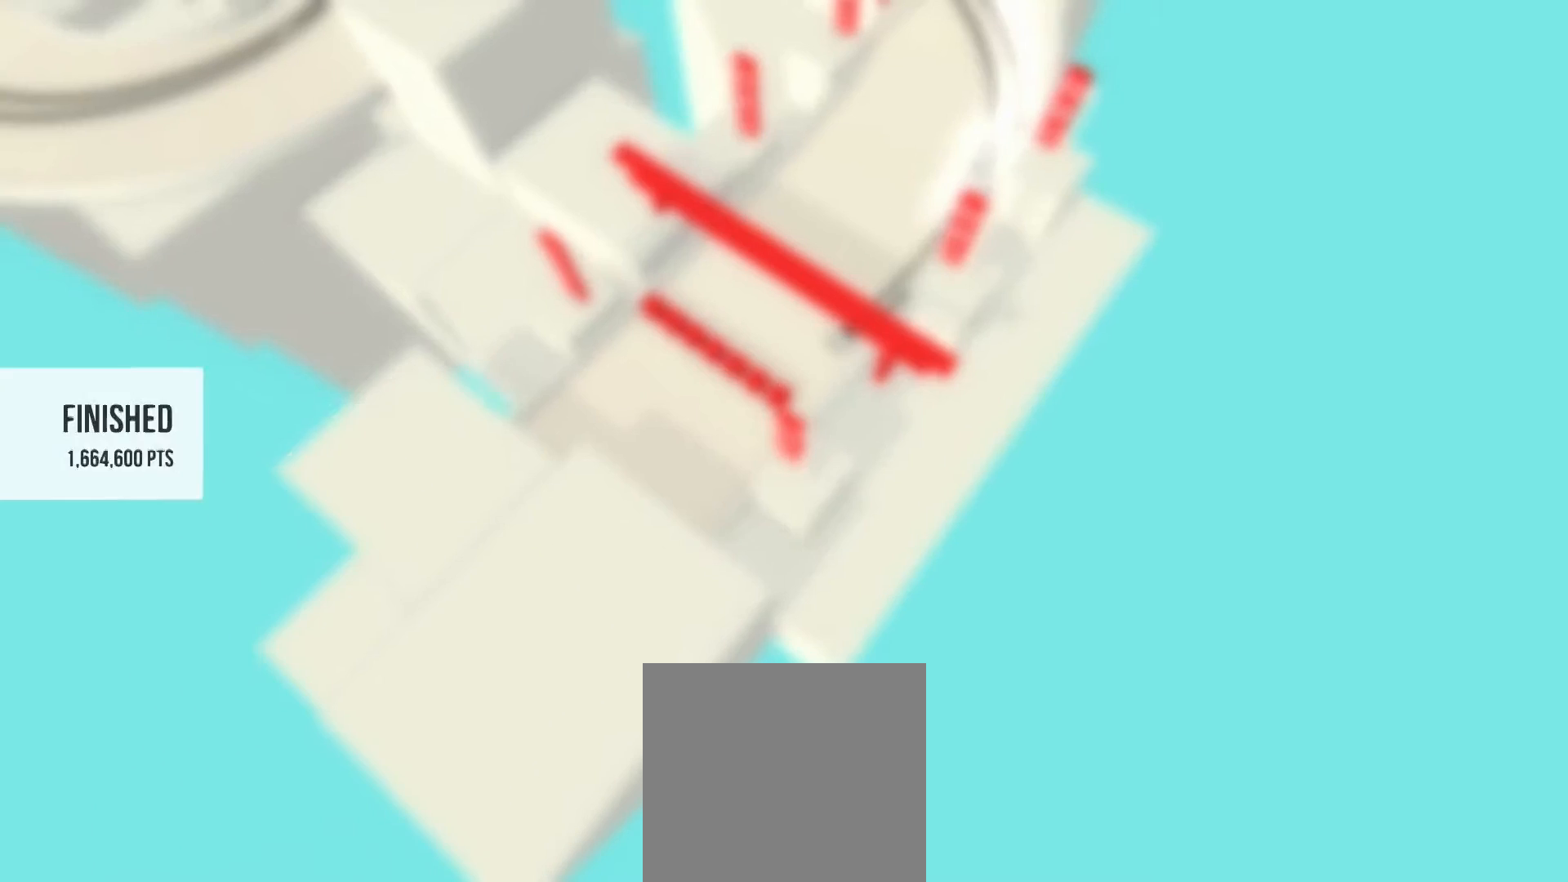
{"buttons": [], "left_stick": "center", "events": [[167, "left_stick", "center"], [401, "R2", "up"]]}